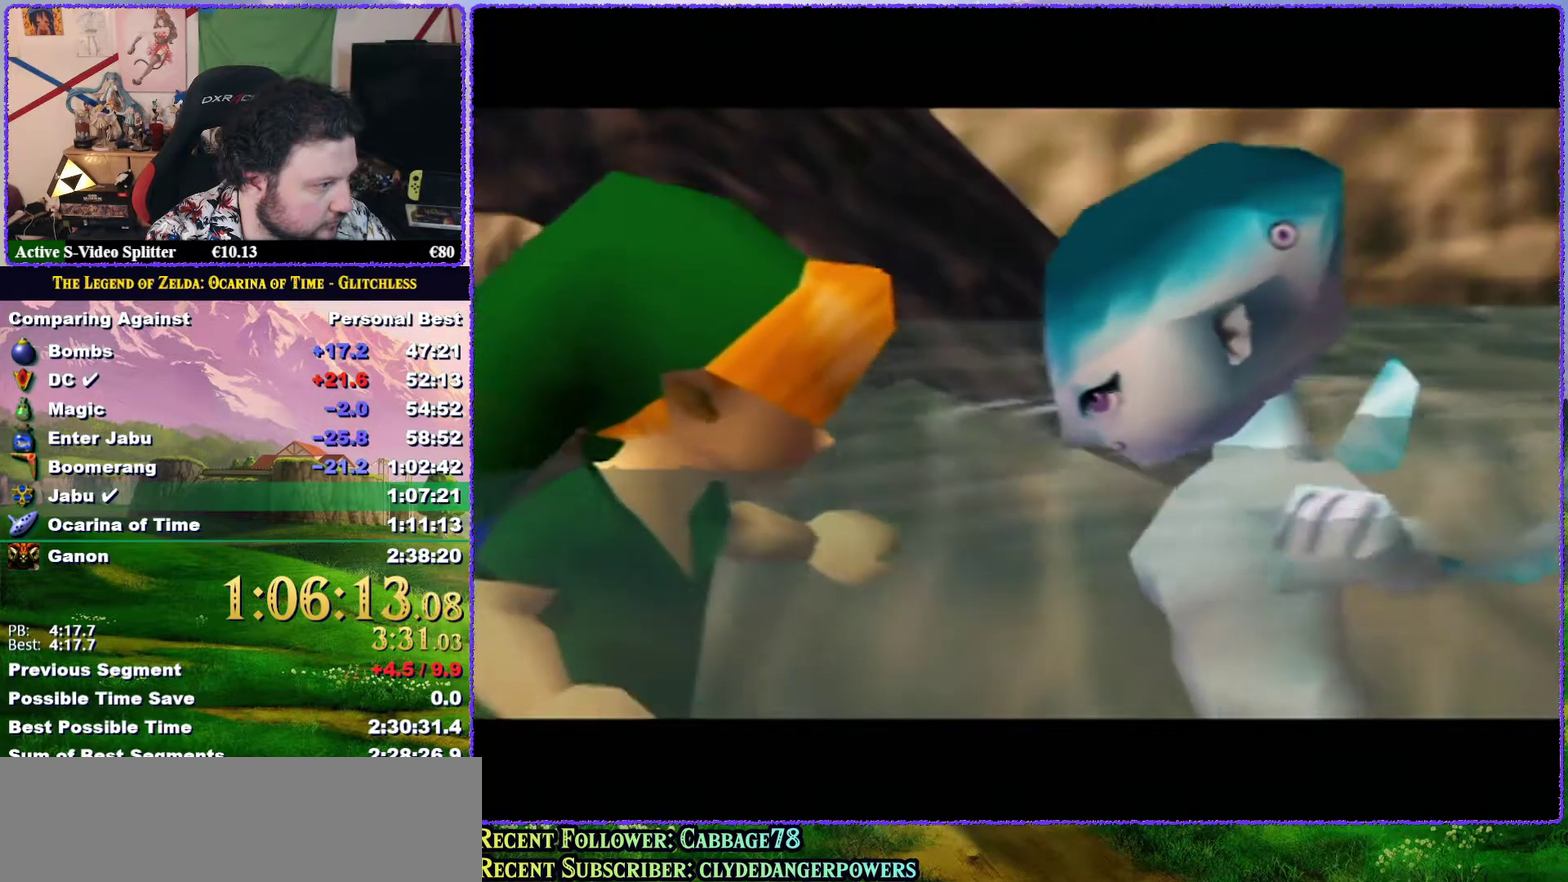
Gameplay with a controller (Nintendo layout); each line is a JSON object with the inputs held at the frame after it. "events" lists button and stick changes between this image and that frame as [ms after this image, input, new state], when the widget could be followed in between. Not read: L3 R3.
{"buttons": [], "left_stick": "center", "events": [[67, "B", "down"], [117, "B", "up"], [217, "B", "down"], [317, "B", "up"], [367, "B", "down"], [467, "B", "up"]]}
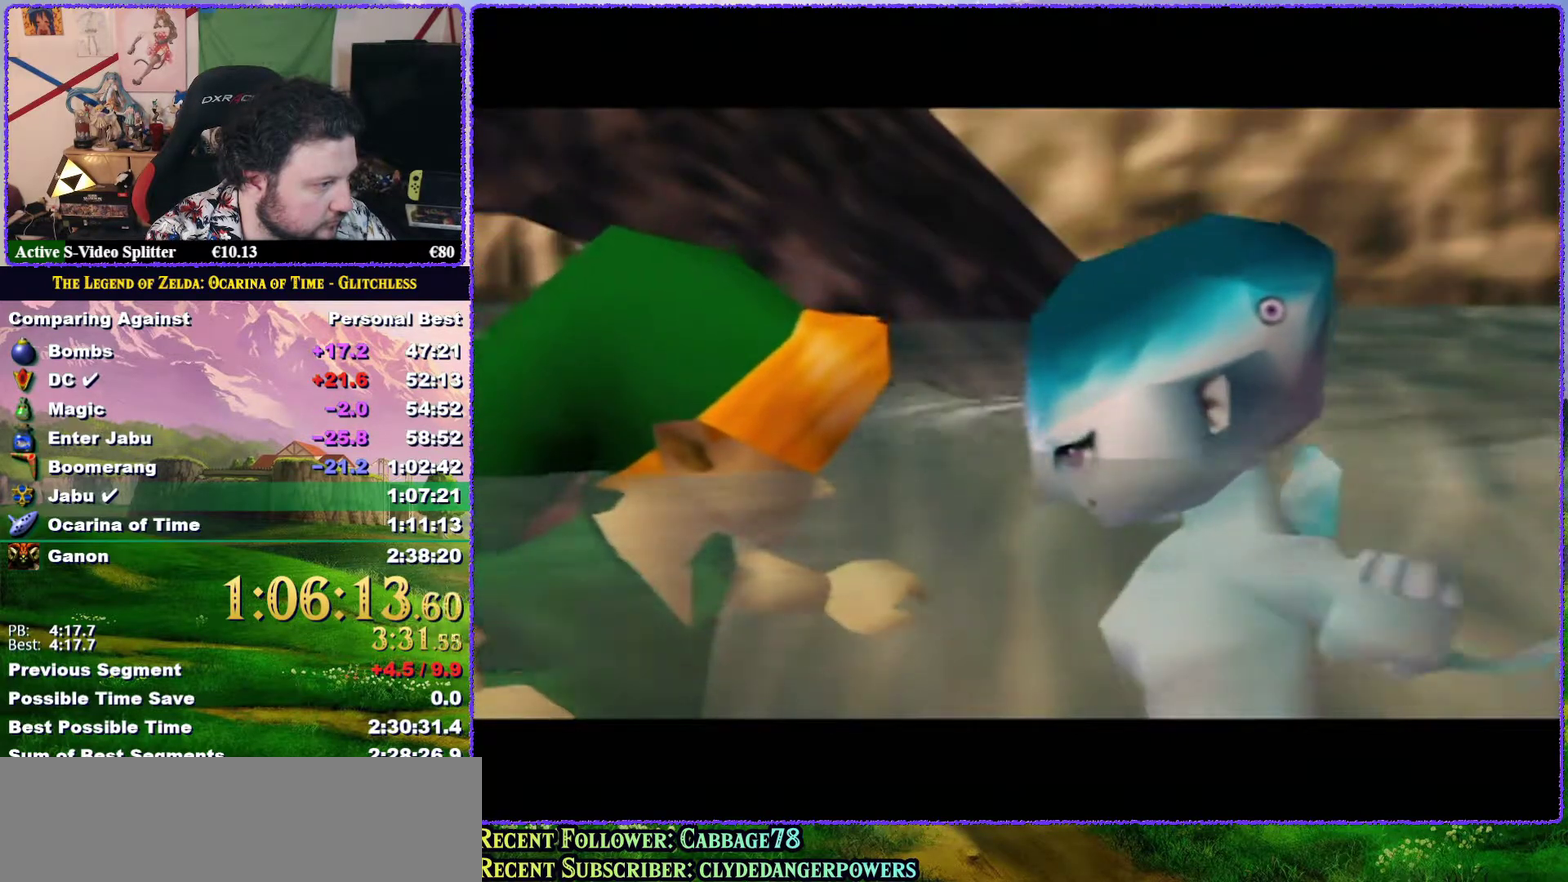
{"buttons": [], "left_stick": "center", "events": [[33, "B", "down"], [150, "B", "up"], [367, "B", "down"], [467, "B", "up"]]}
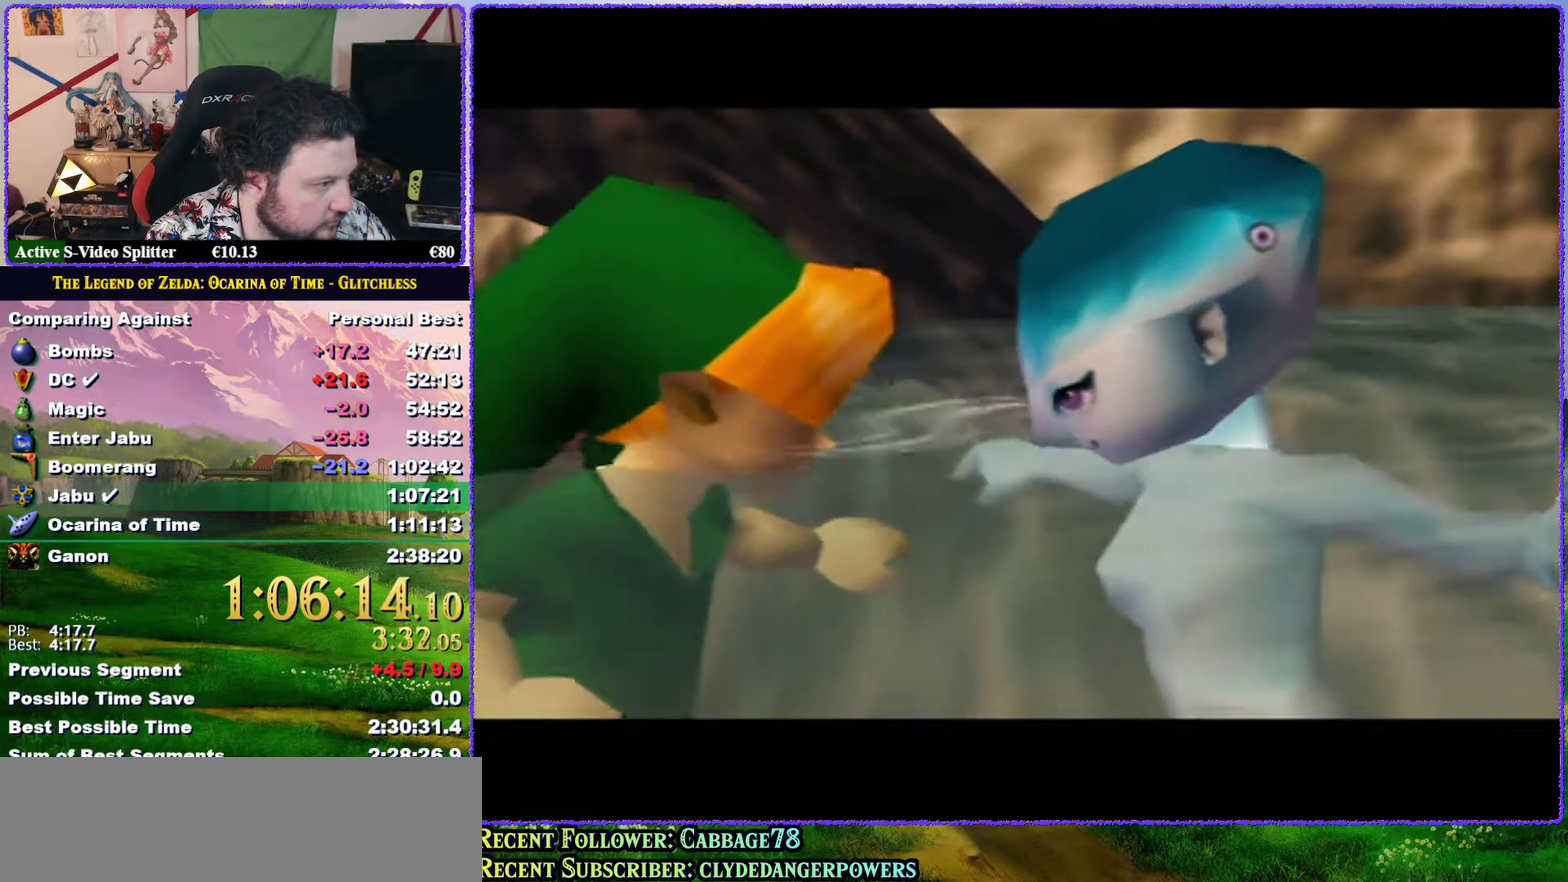
{"buttons": [], "left_stick": "center", "events": [[217, "B", "down"], [317, "B", "up"], [400, "B", "down"], [500, "B", "up"]]}
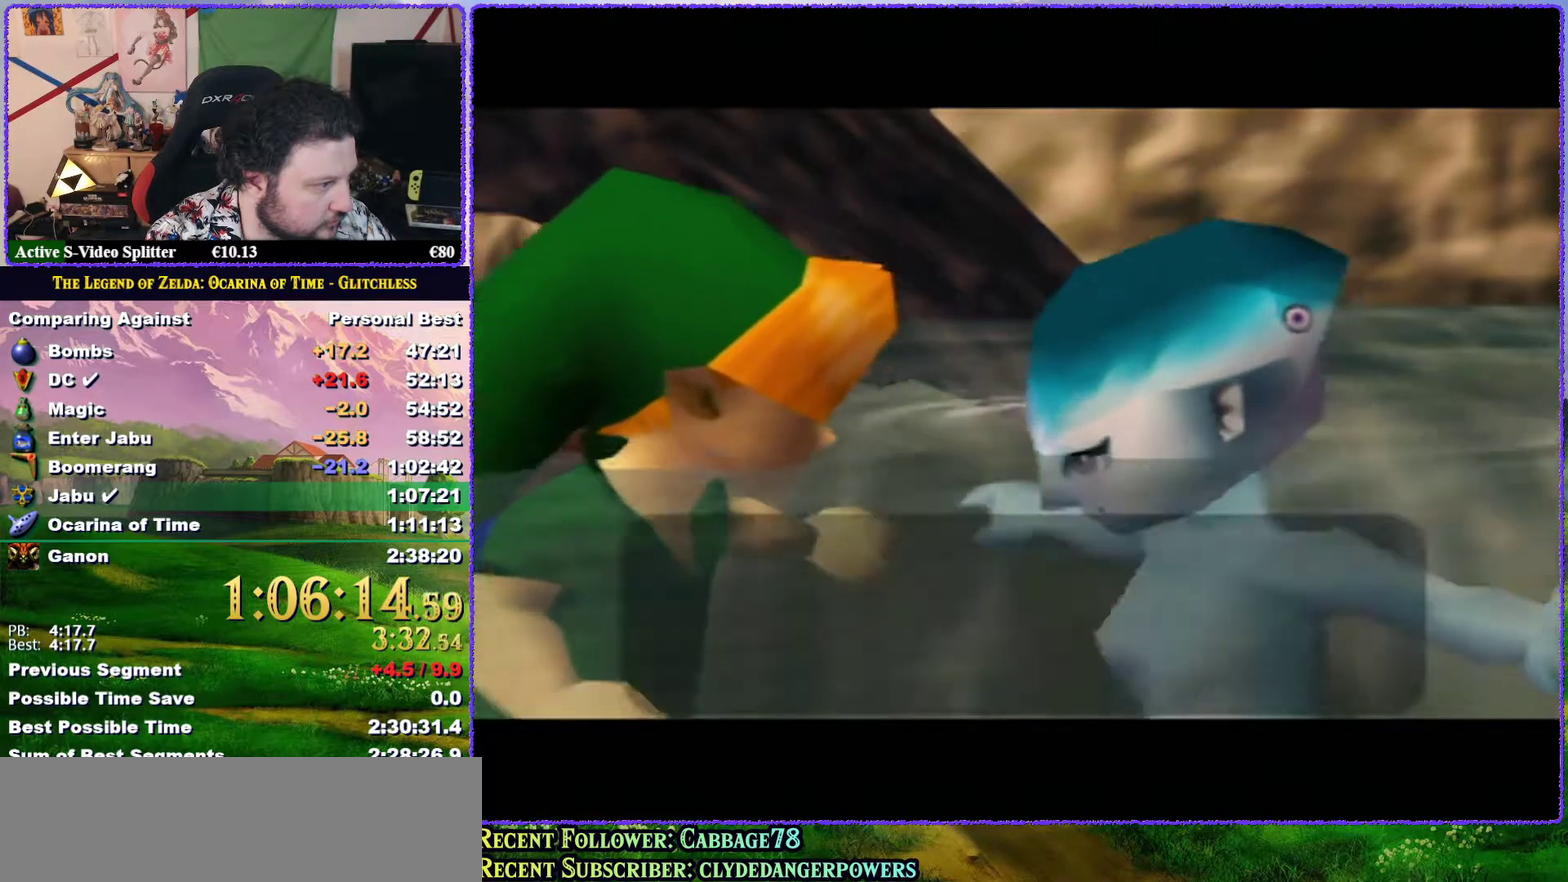
{"buttons": [], "left_stick": "center", "events": [[67, "B", "down"], [350, "B", "up"], [417, "B", "down"], [483, "B", "up"]]}
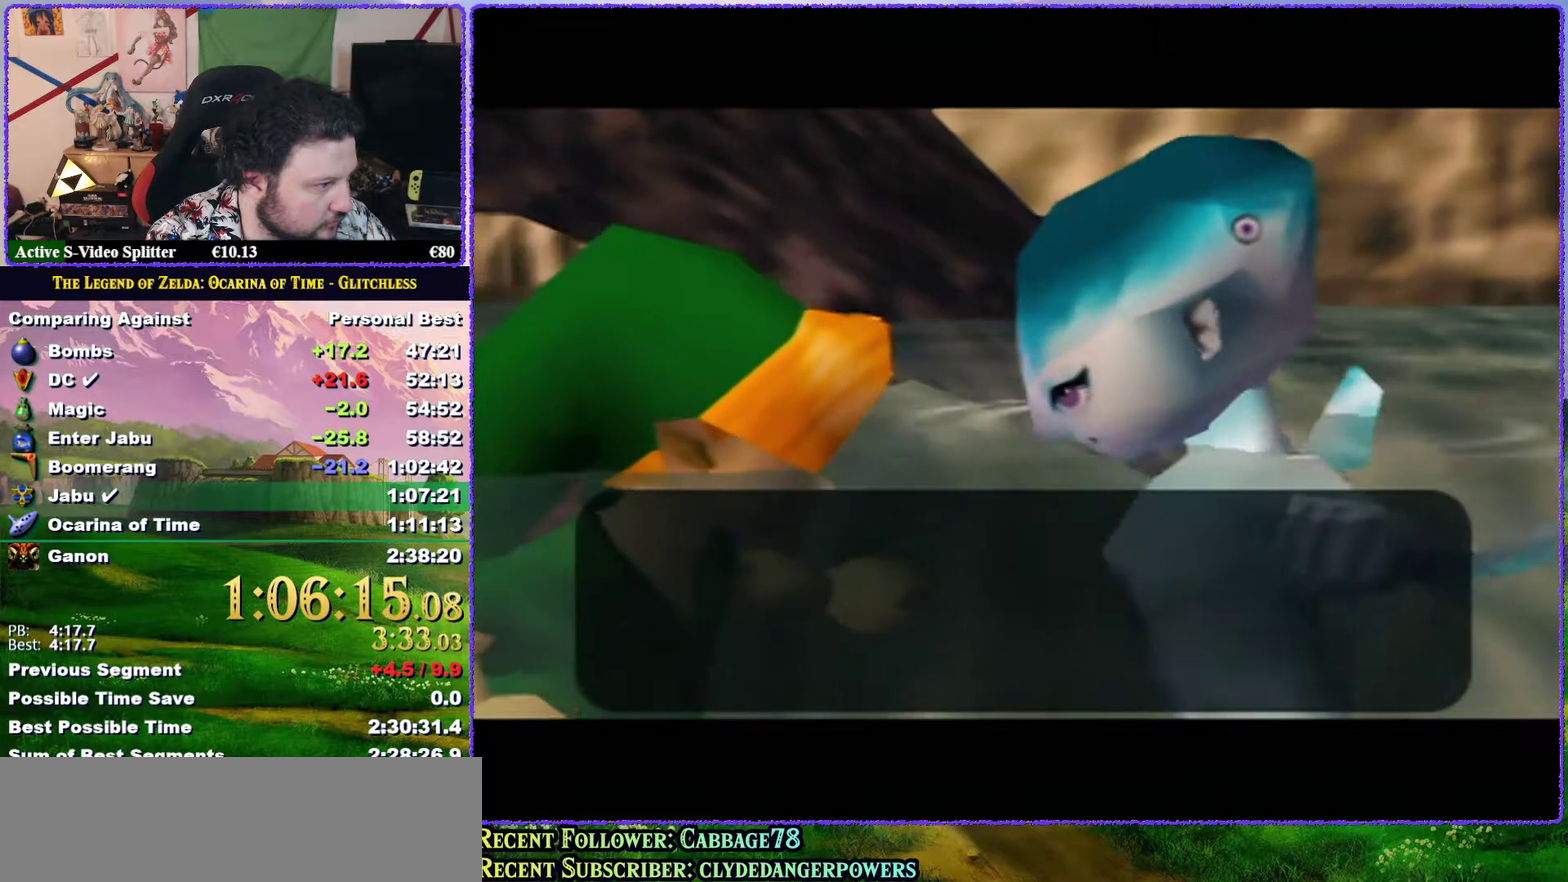
{"buttons": [], "left_stick": "center", "events": [[100, "B", "down"], [167, "B", "up"], [250, "B", "down"], [300, "B", "up"], [400, "B", "down"], [500, "B", "up"]]}
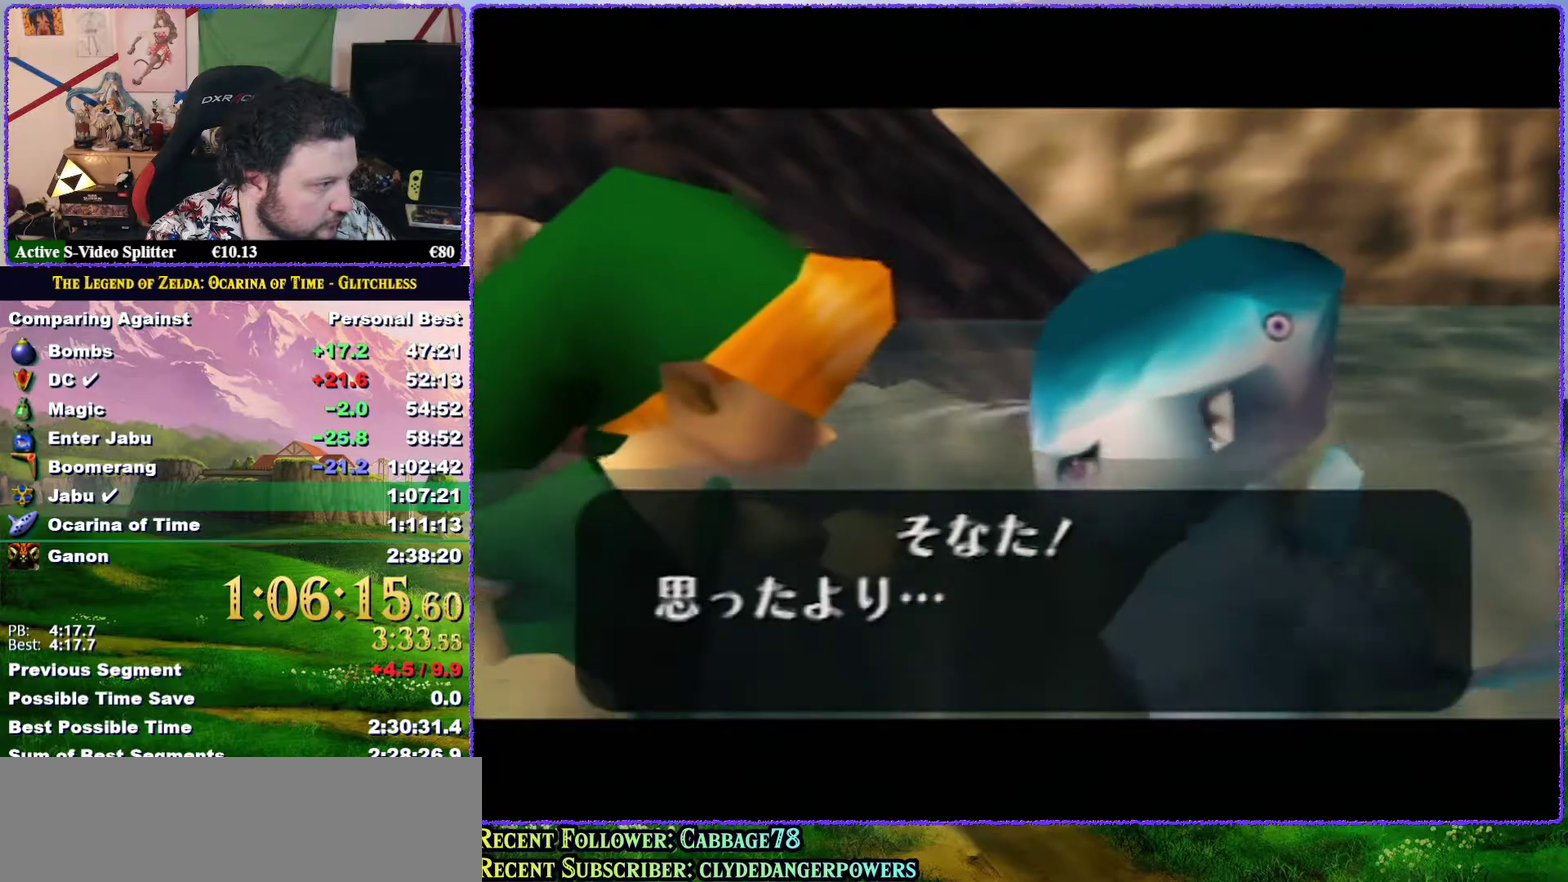
{"buttons": ["B"], "left_stick": "center", "events": [[100, "B", "down"], [150, "B", "up"], [233, "B", "down"], [367, "B", "up"], [433, "B", "down"]]}
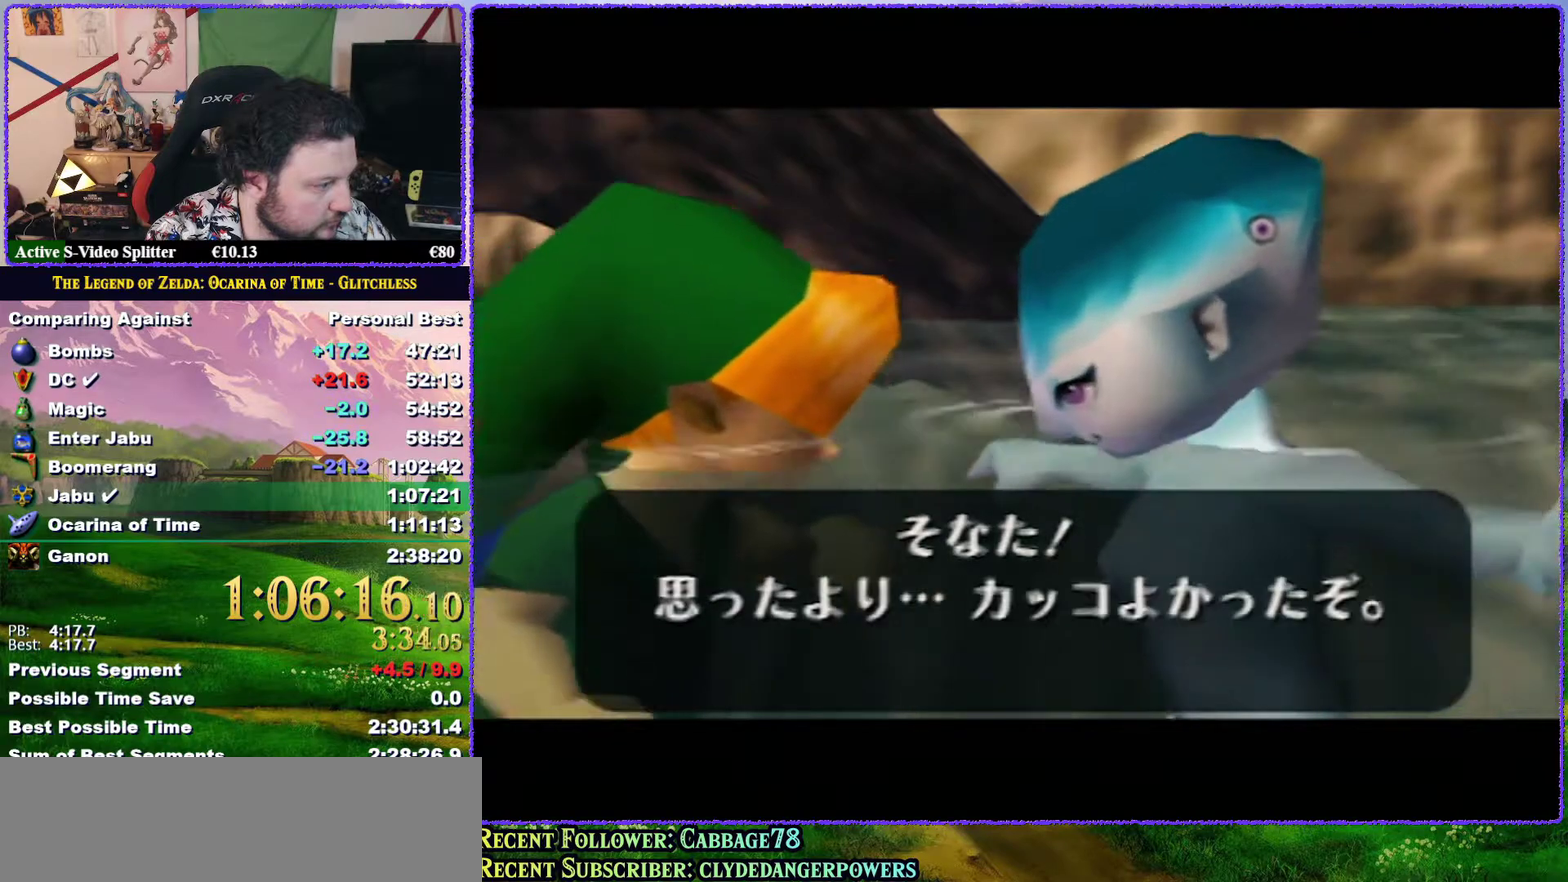
{"buttons": ["B"], "left_stick": "center", "events": [[17, "B", "up"], [117, "B", "down"], [183, "B", "up"], [283, "B", "down"], [367, "B", "up"], [433, "B", "down"]]}
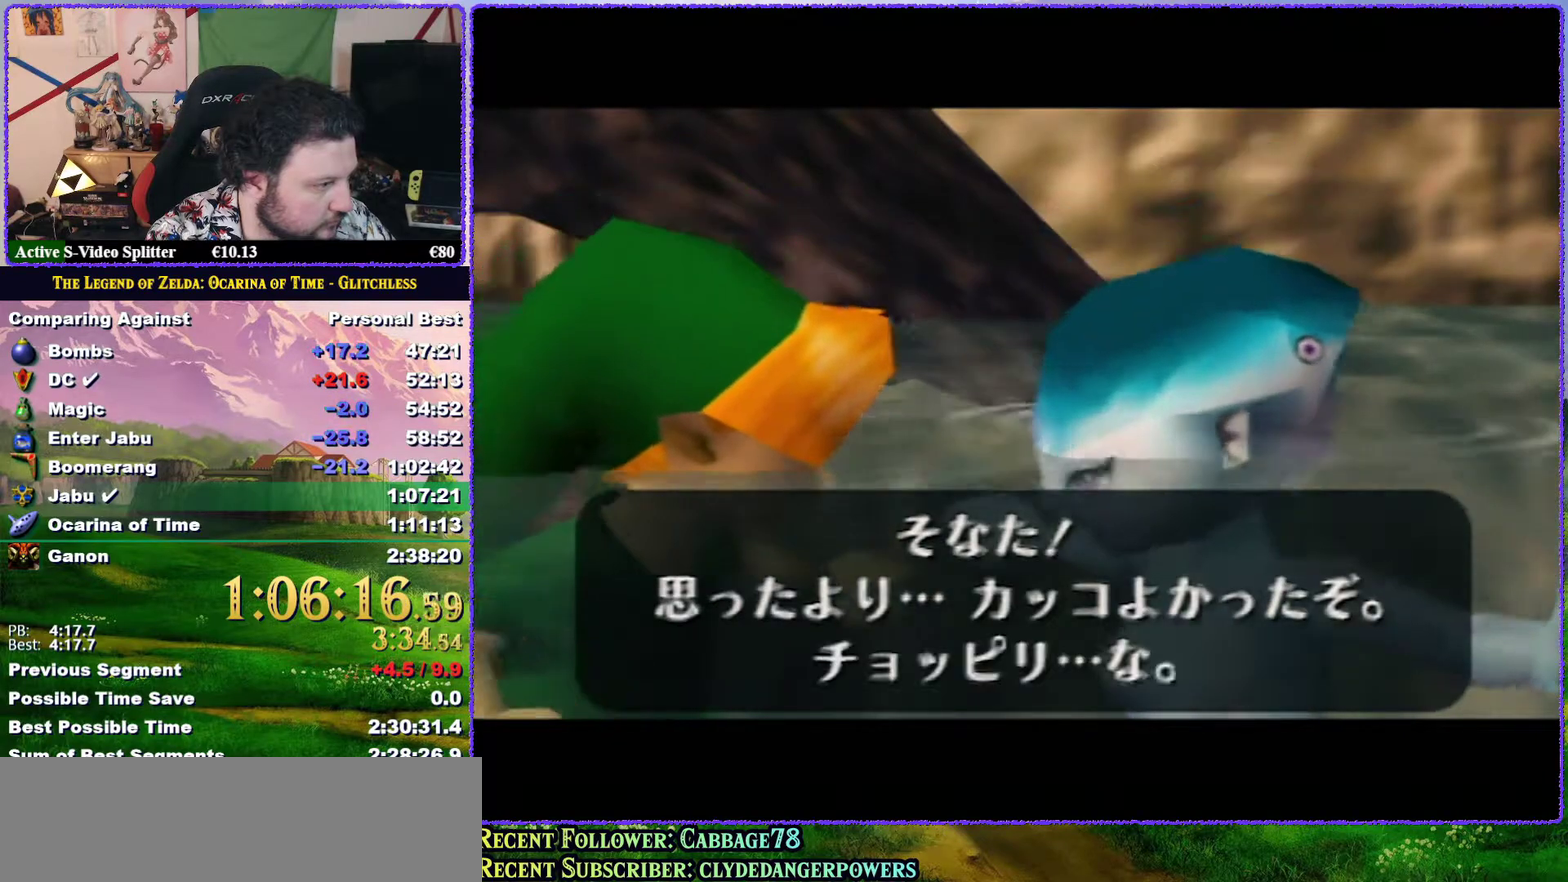
{"buttons": ["B"], "left_stick": "center", "events": [[17, "B", "up"], [83, "B", "down"], [150, "B", "up"], [433, "B", "down"]]}
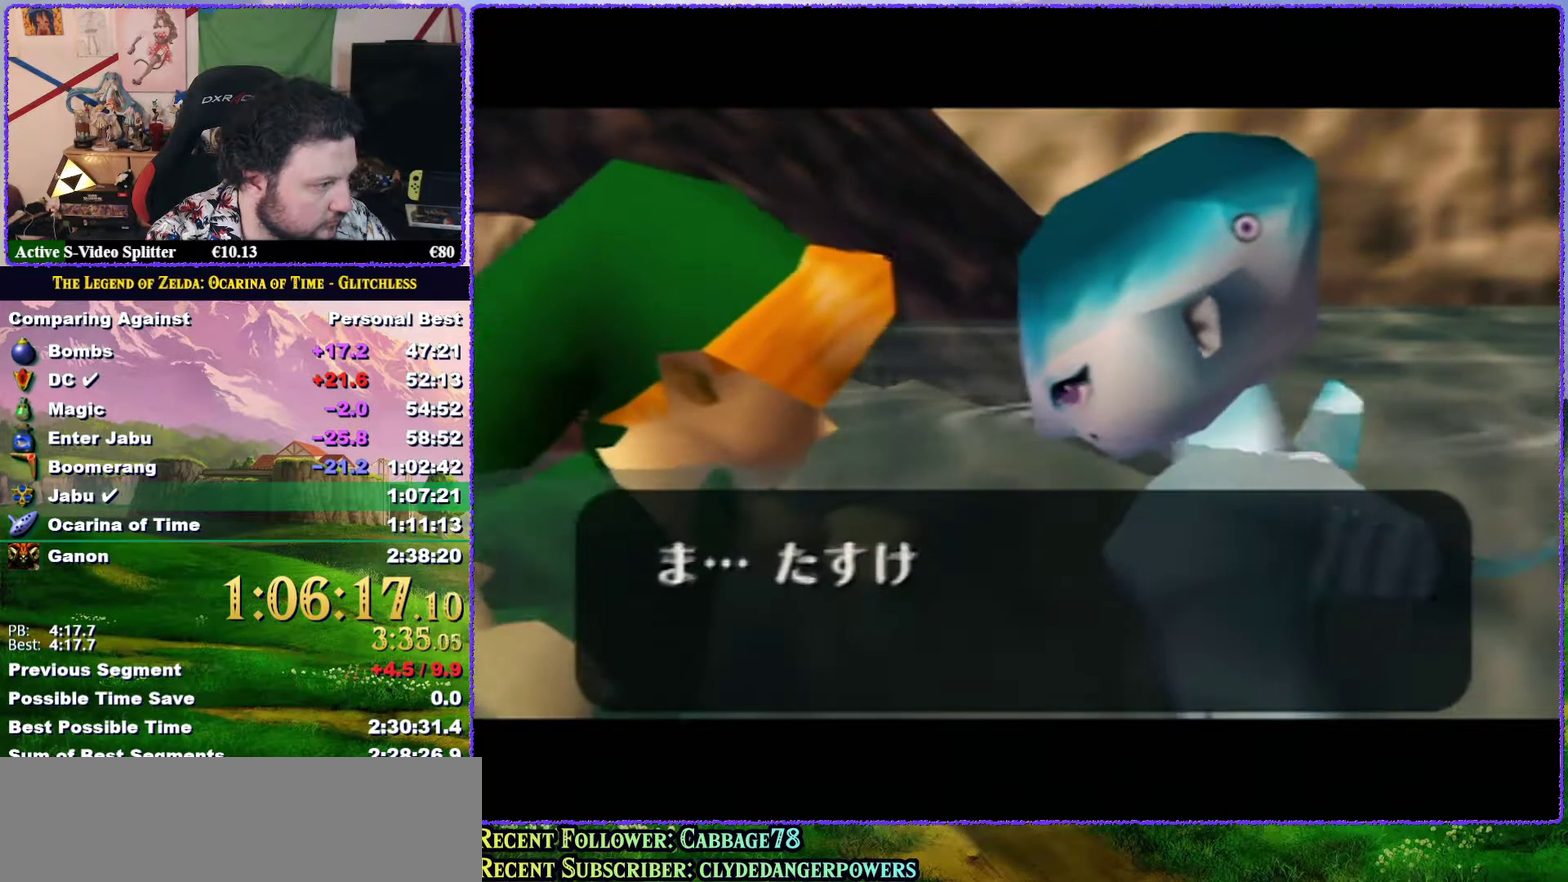
{"buttons": [], "left_stick": "center", "events": [[33, "B", "up"], [100, "B", "down"], [150, "B", "up"], [233, "B", "down"], [350, "B", "up"]]}
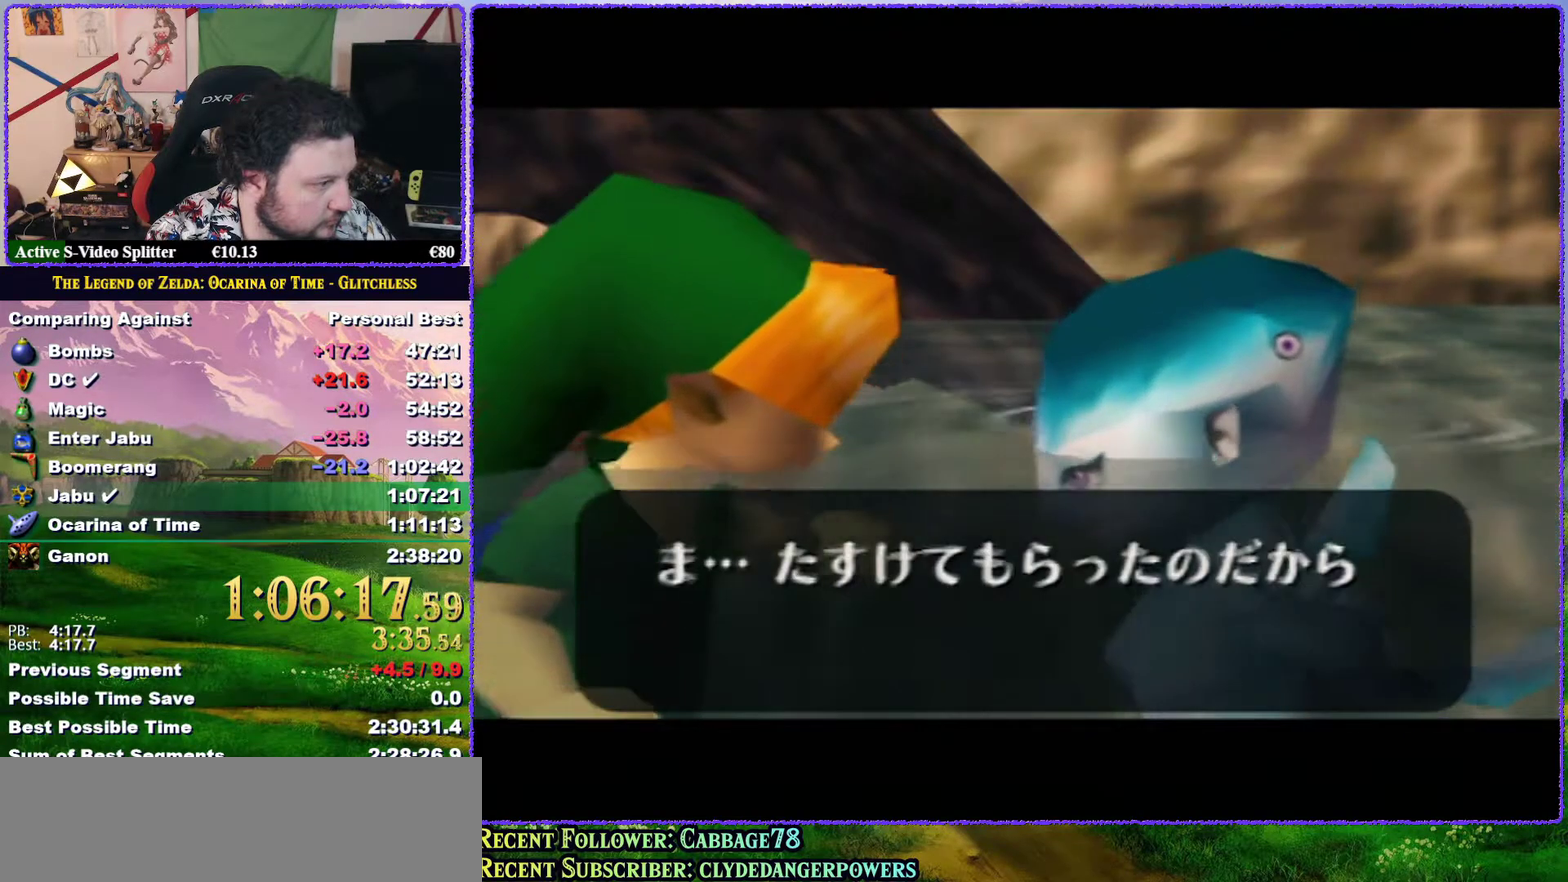
{"buttons": ["B"], "left_stick": "center", "events": [[33, "B", "down"], [100, "B", "up"], [150, "B", "down"], [200, "B", "up"], [300, "B", "down"], [350, "B", "up"], [467, "B", "down"]]}
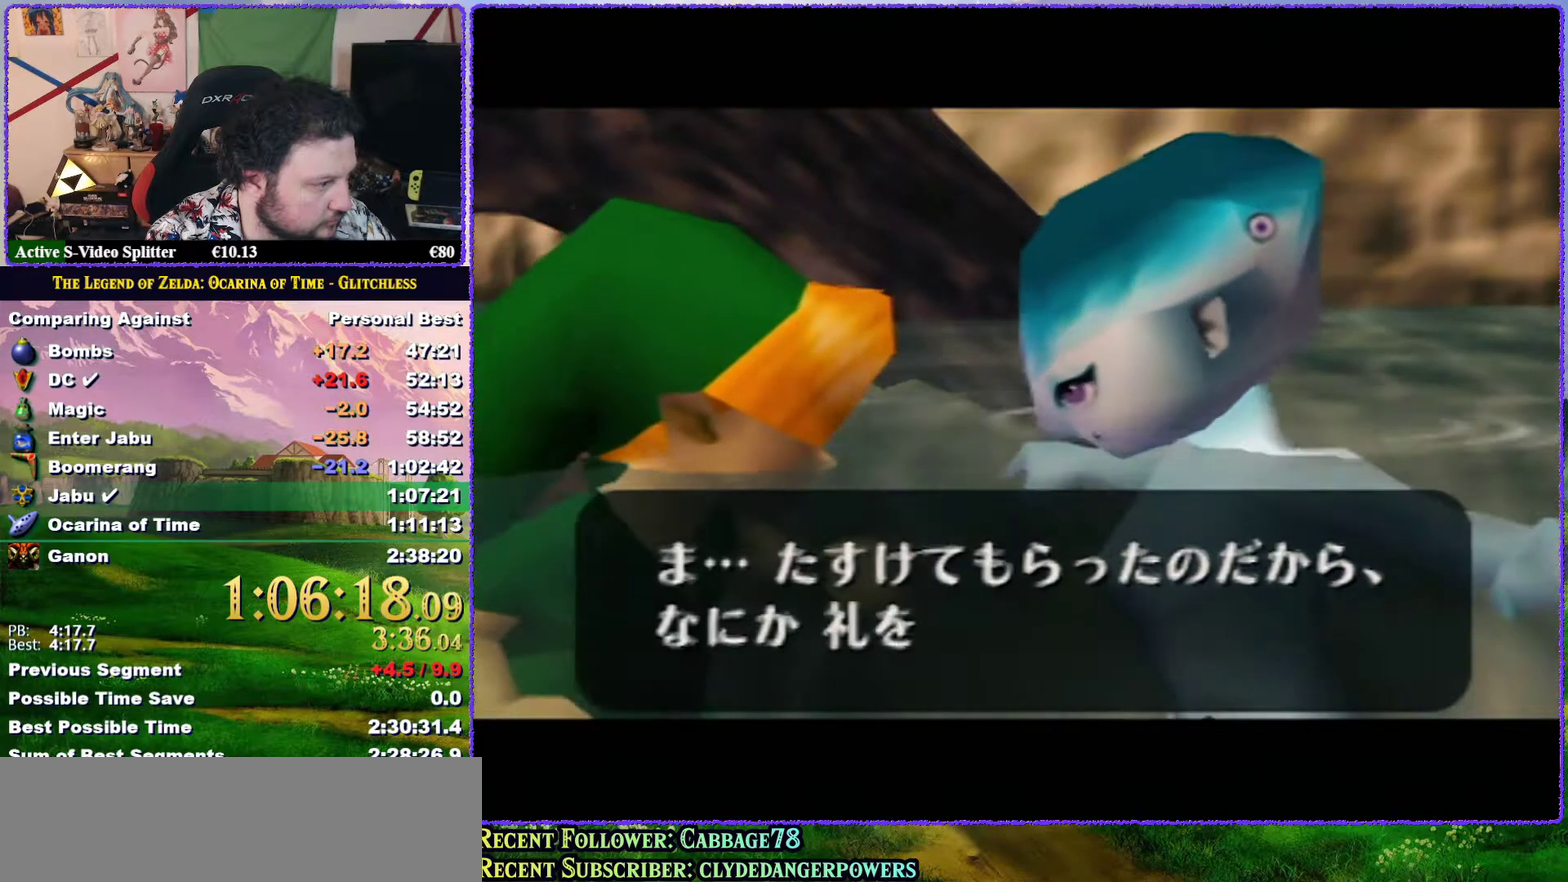
{"buttons": [], "left_stick": "center", "events": [[33, "B", "up"], [100, "B", "down"], [150, "B", "up"]]}
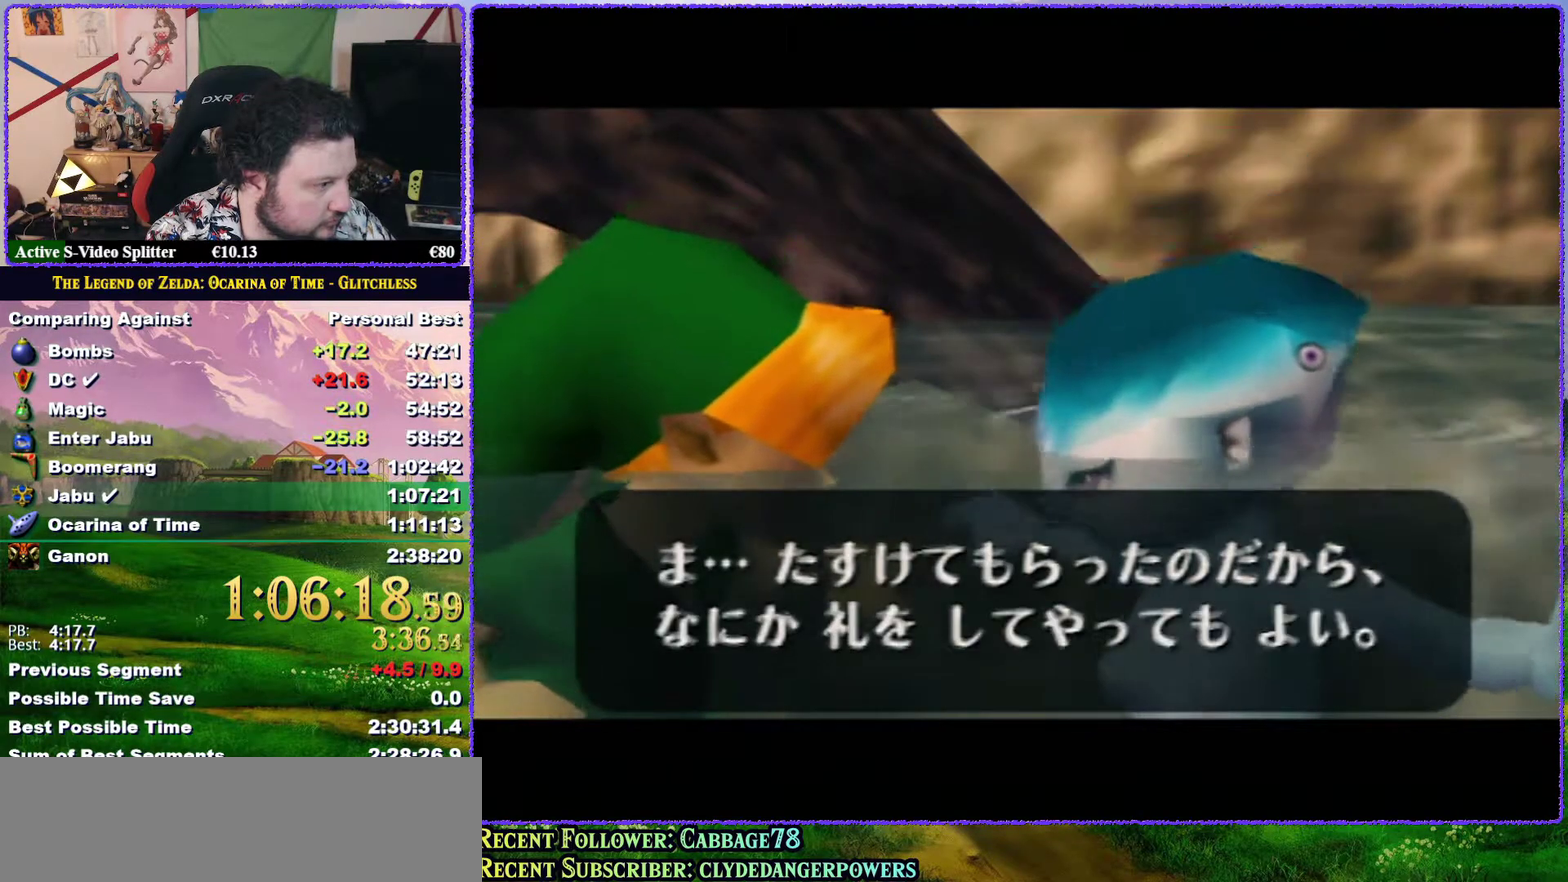
{"buttons": [], "left_stick": "center", "events": [[17, "B", "down"], [83, "B", "up"], [317, "B", "down"], [367, "B", "up"]]}
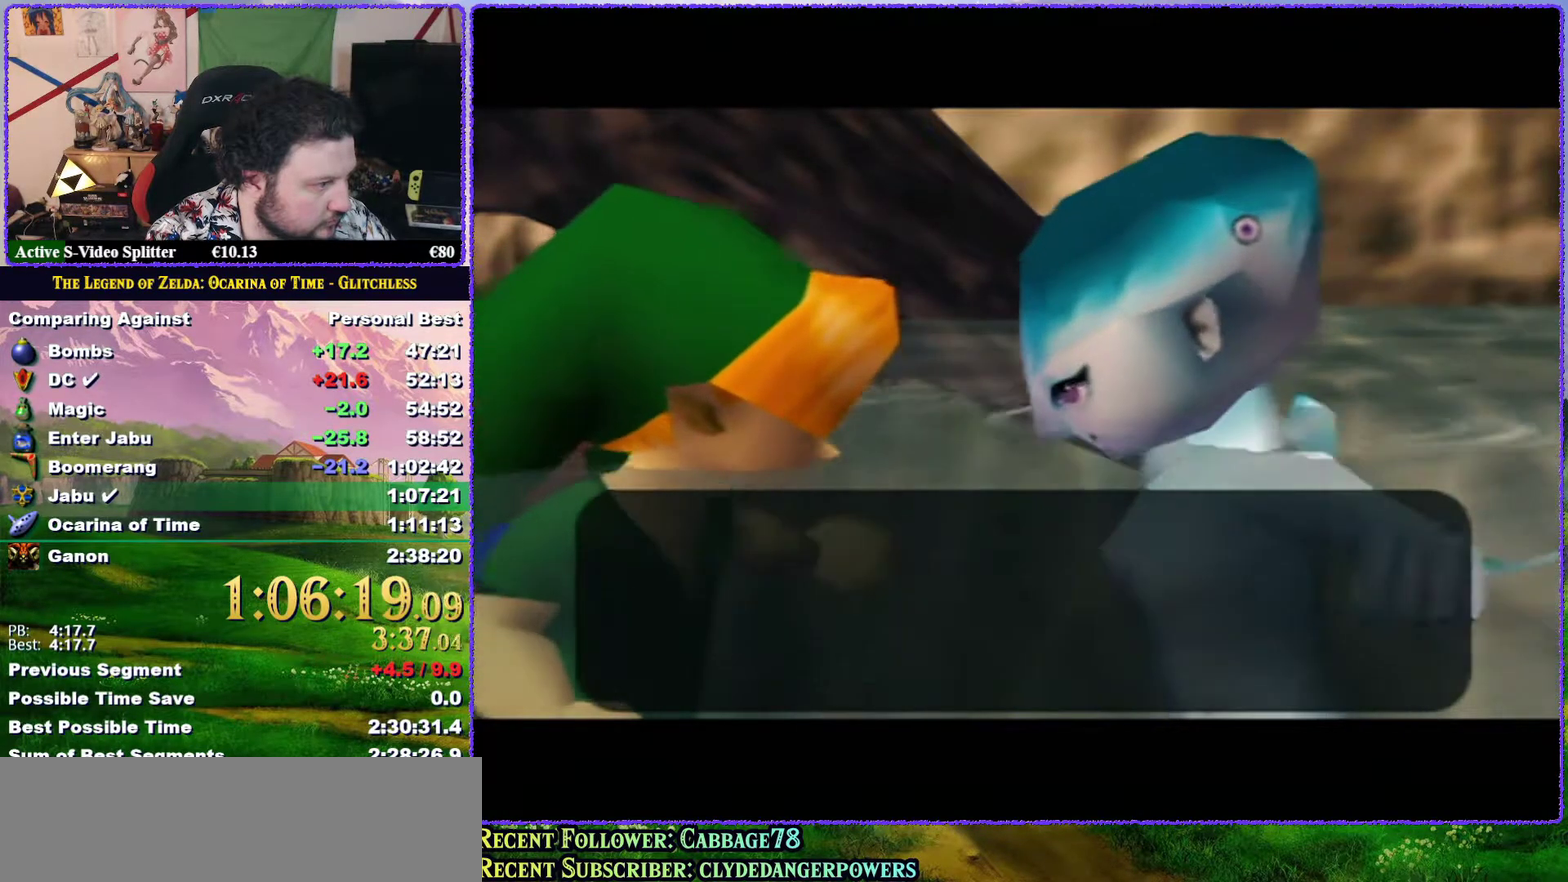
{"buttons": [], "left_stick": "center", "events": [[83, "B", "down"], [183, "B", "up"], [250, "B", "down"], [317, "B", "up"], [400, "B", "down"], [450, "B", "up"]]}
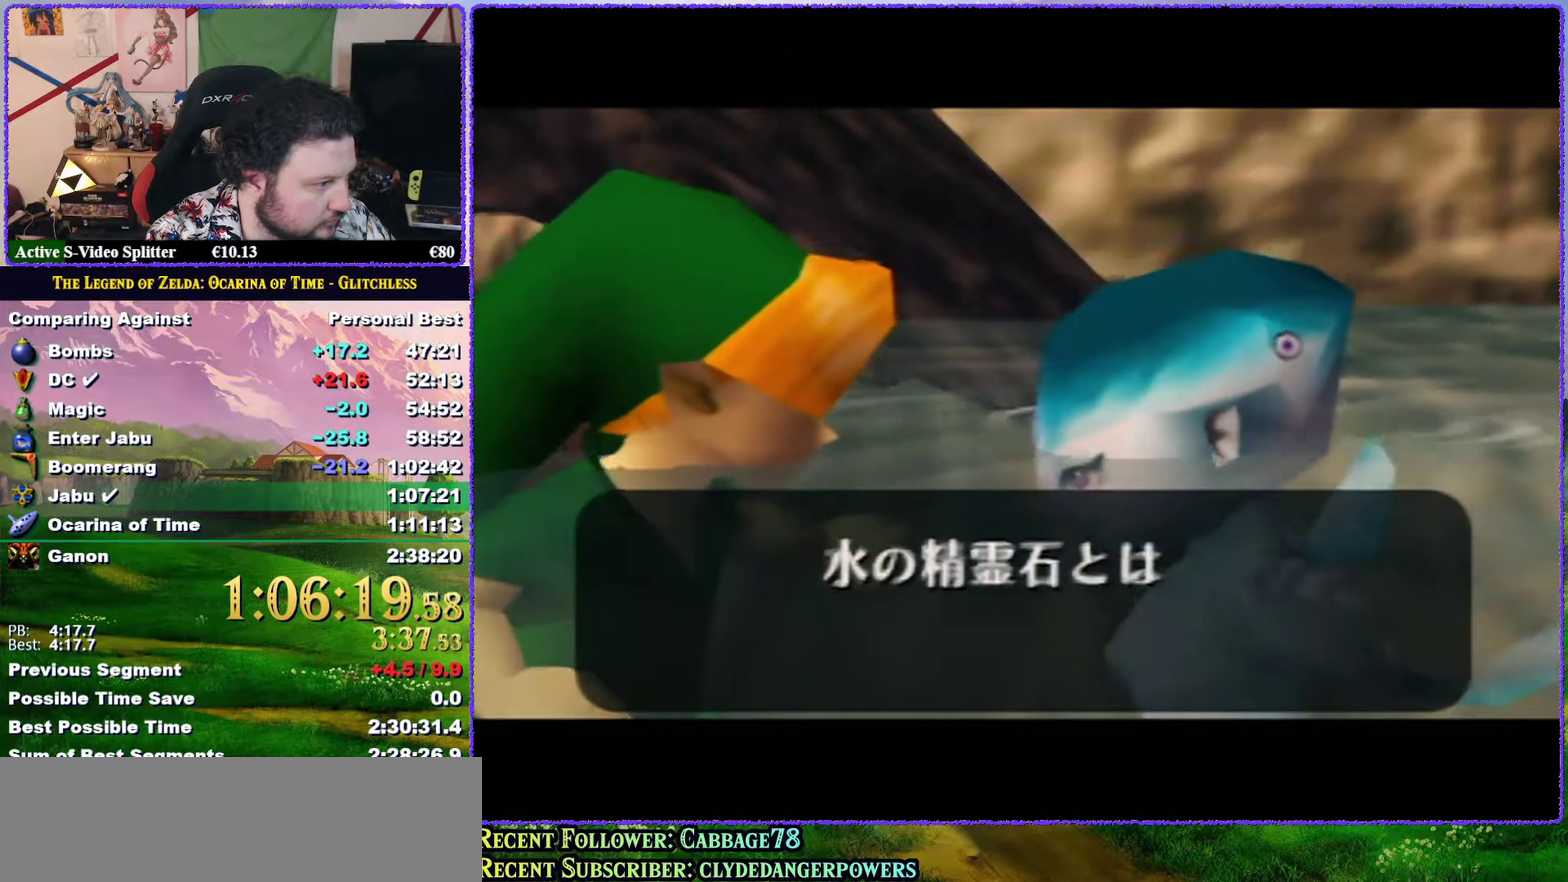
{"buttons": ["B"], "left_stick": "center", "events": [[17, "B", "down"], [117, "B", "up"], [183, "B", "down"], [233, "B", "up"], [333, "B", "down"], [433, "B", "up"], [500, "B", "down"]]}
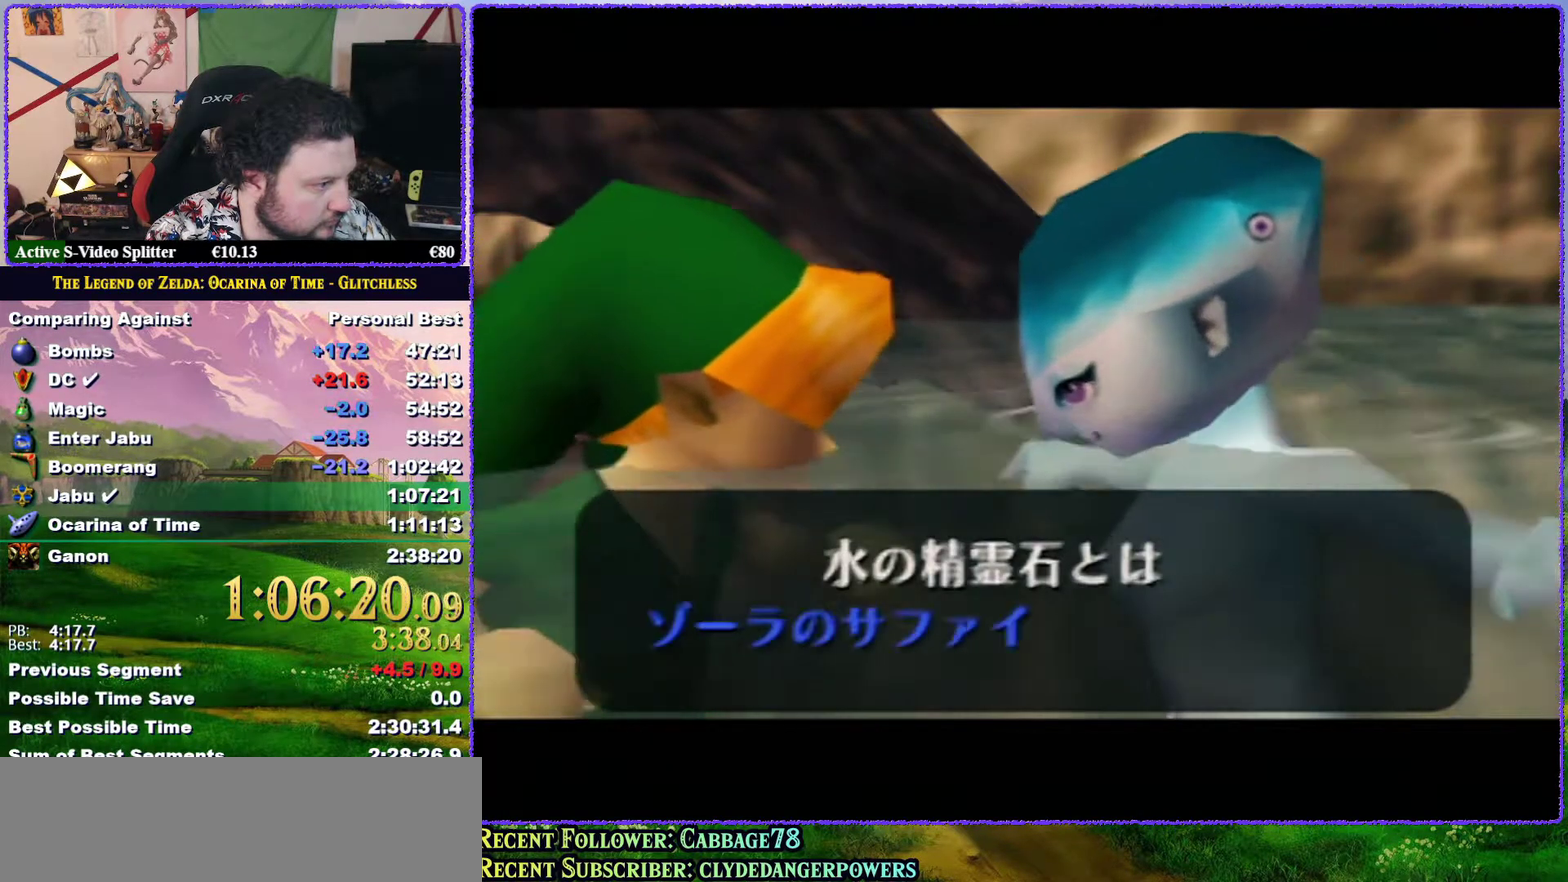
{"buttons": ["B"], "left_stick": "center", "events": [[67, "B", "up"], [150, "B", "down"], [250, "B", "up"], [300, "B", "down"], [400, "B", "up"], [450, "B", "down"]]}
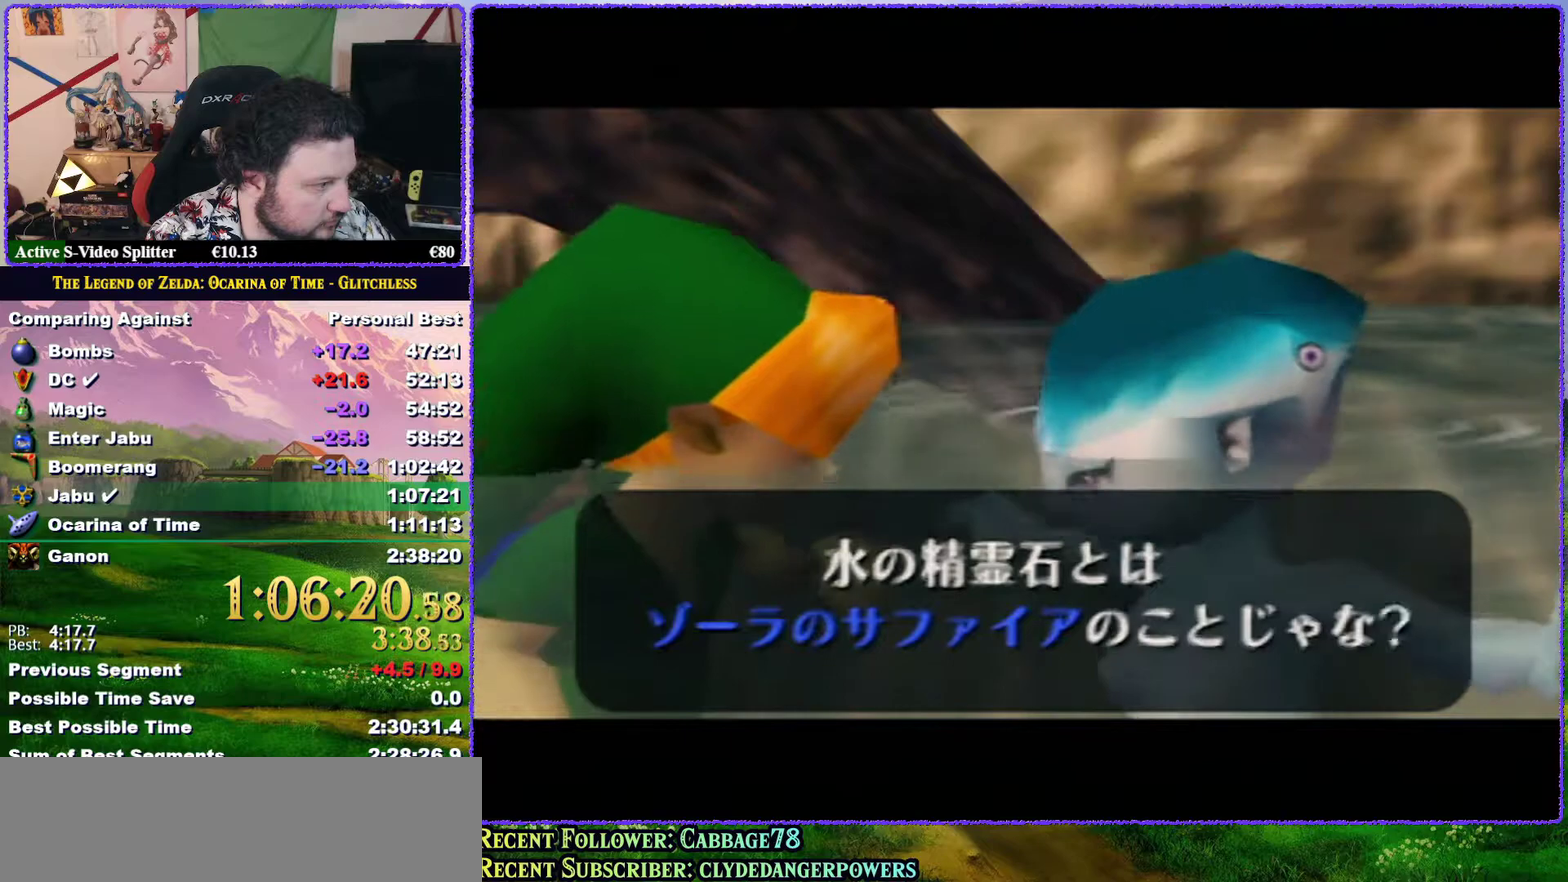
{"buttons": [], "left_stick": "center", "events": [[17, "B", "up"], [117, "B", "down"], [200, "B", "up"]]}
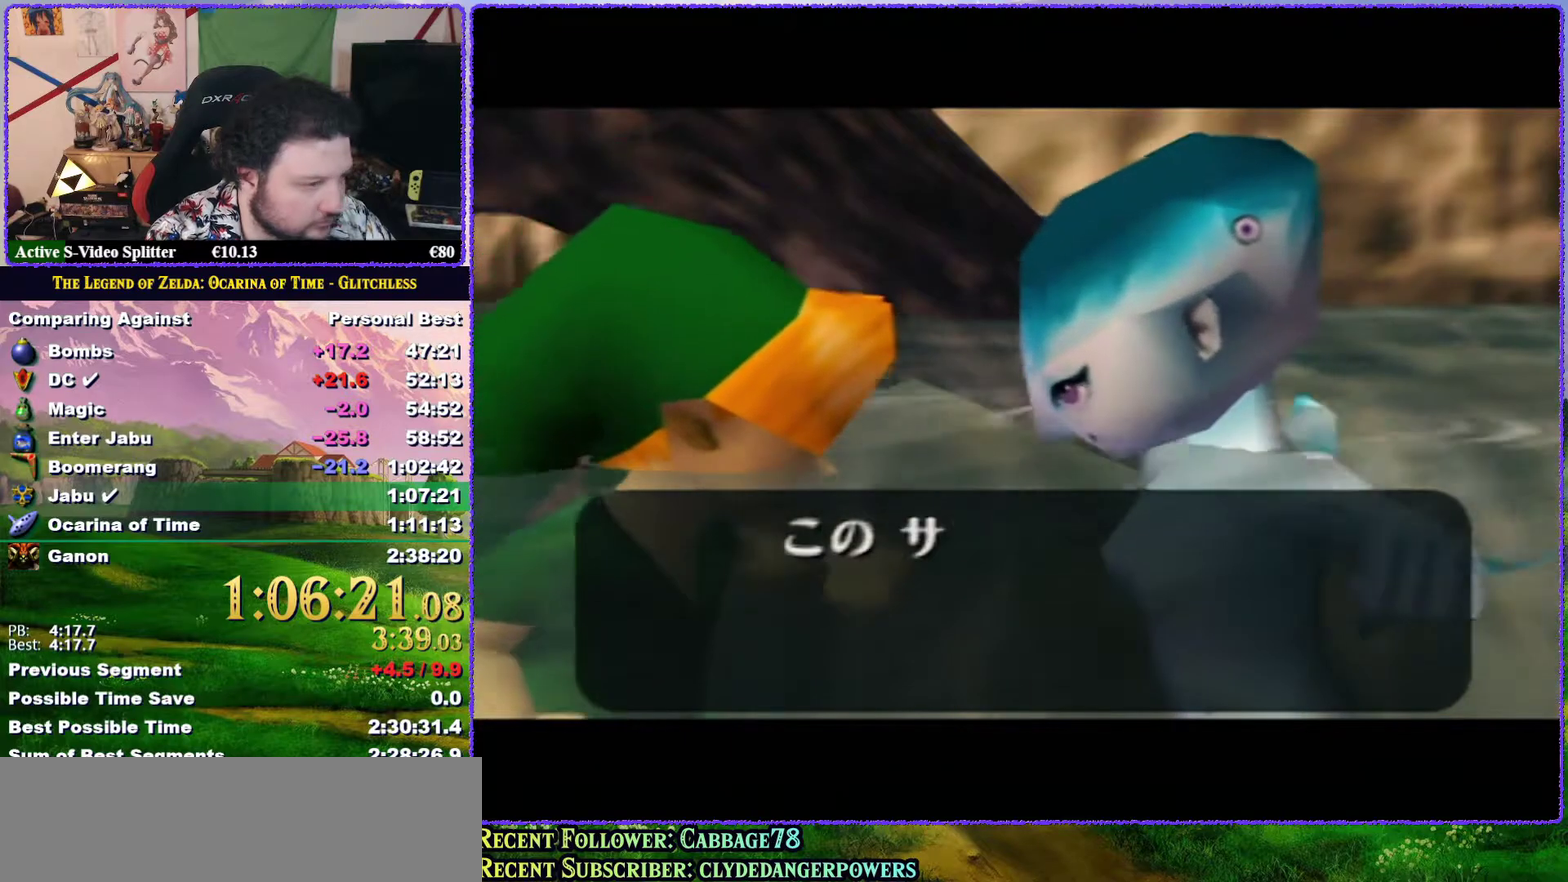
{"buttons": [], "left_stick": "center", "events": [[283, "B", "down"], [350, "B", "up"], [400, "B", "down"], [467, "B", "up"]]}
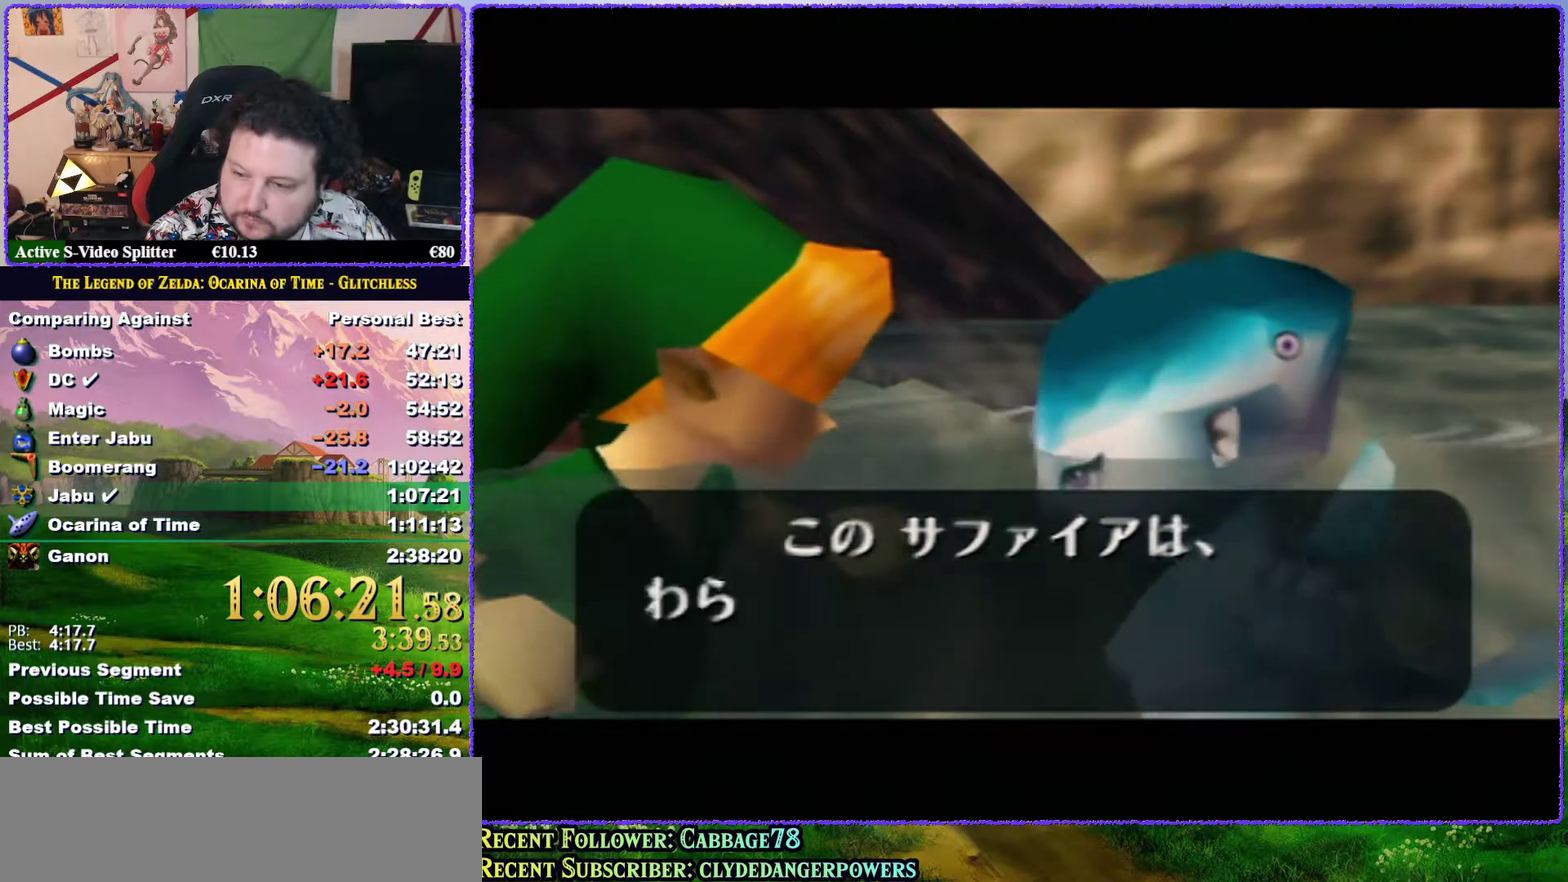
{"buttons": [], "left_stick": "center", "events": [[33, "B", "down"], [100, "B", "up"], [150, "B", "down"], [200, "B", "up"], [300, "B", "down"], [383, "B", "up"], [433, "B", "down"], [483, "B", "up"]]}
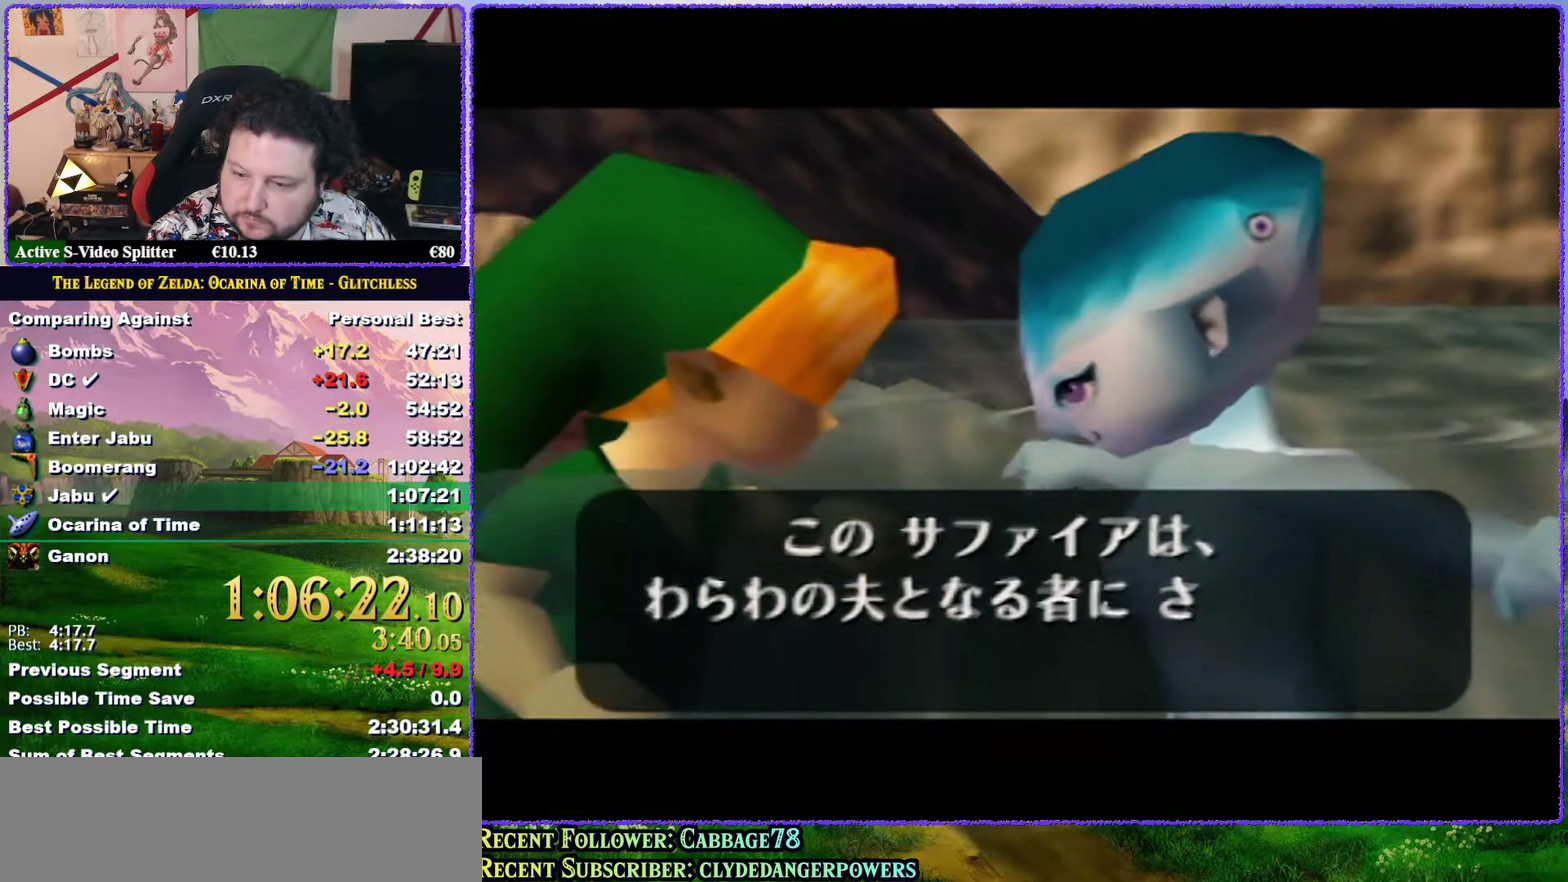
{"buttons": [], "left_stick": "center", "events": [[217, "B", "down"], [283, "B", "up"], [367, "B", "down"], [417, "B", "up"]]}
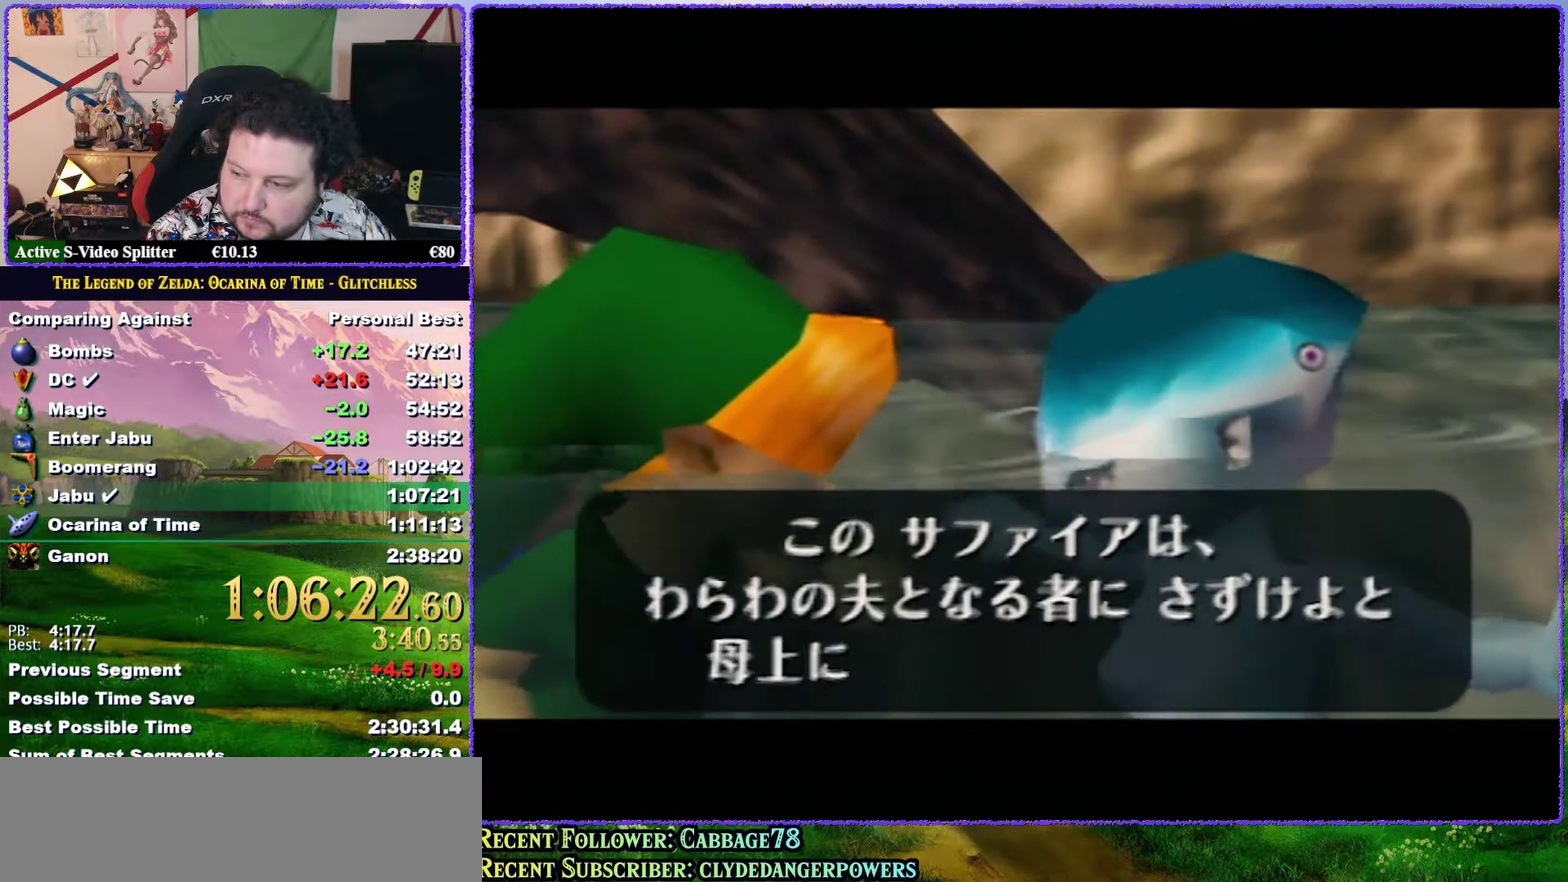
{"buttons": [], "left_stick": "center", "events": [[33, "B", "down"], [217, "B", "up"], [267, "B", "down"], [333, "B", "up"], [400, "B", "down"], [467, "B", "up"]]}
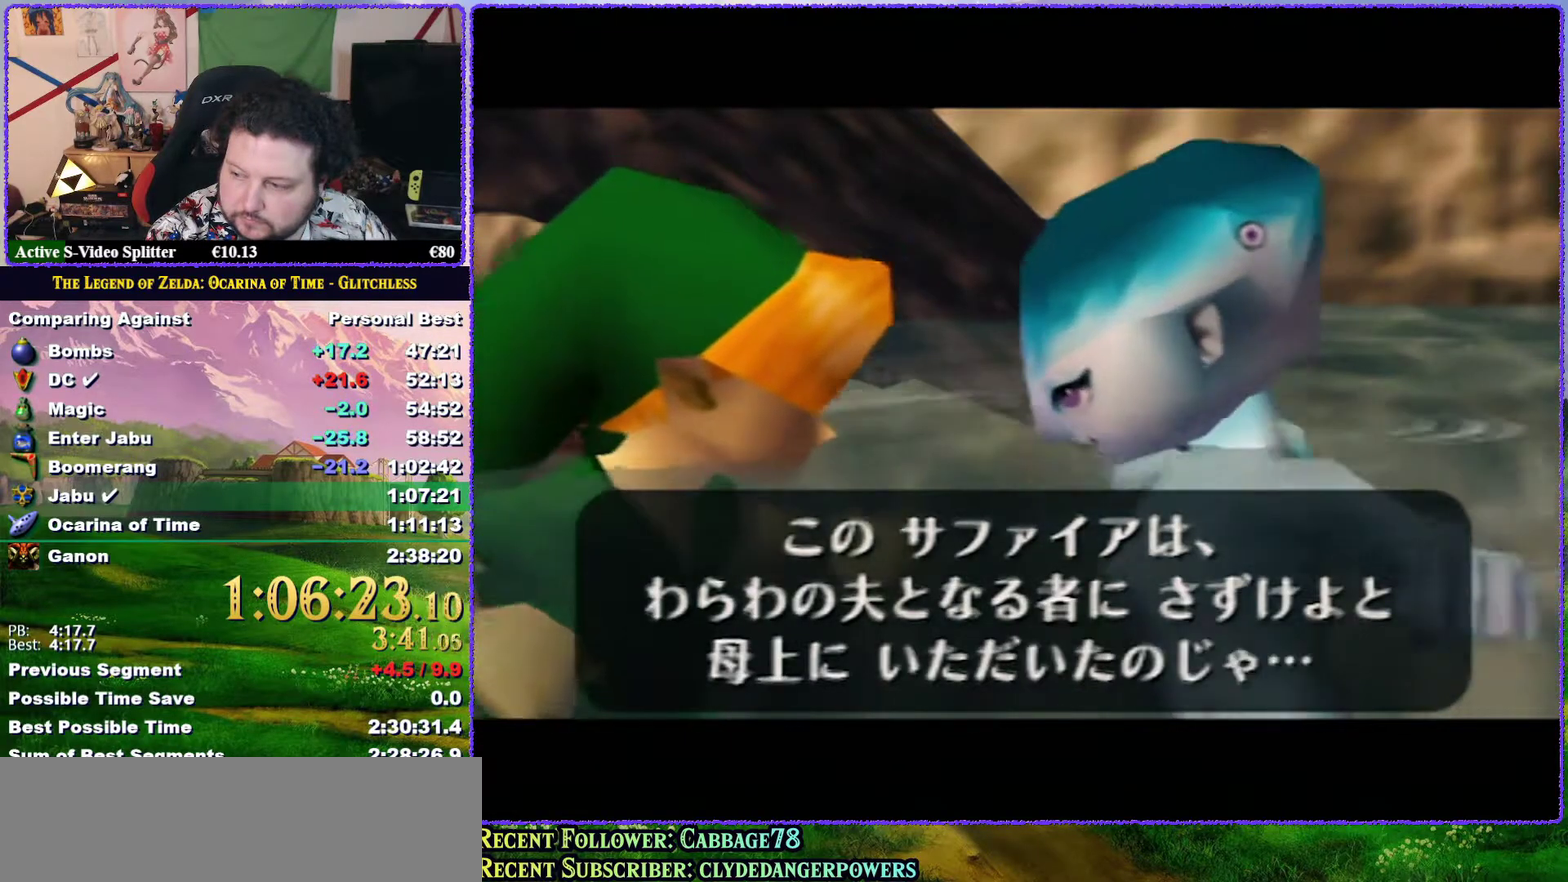
{"buttons": [], "left_stick": "center", "events": [[150, "B", "down"], [217, "B", "up"], [300, "B", "down"], [367, "B", "up"], [433, "B", "down"], [500, "B", "up"]]}
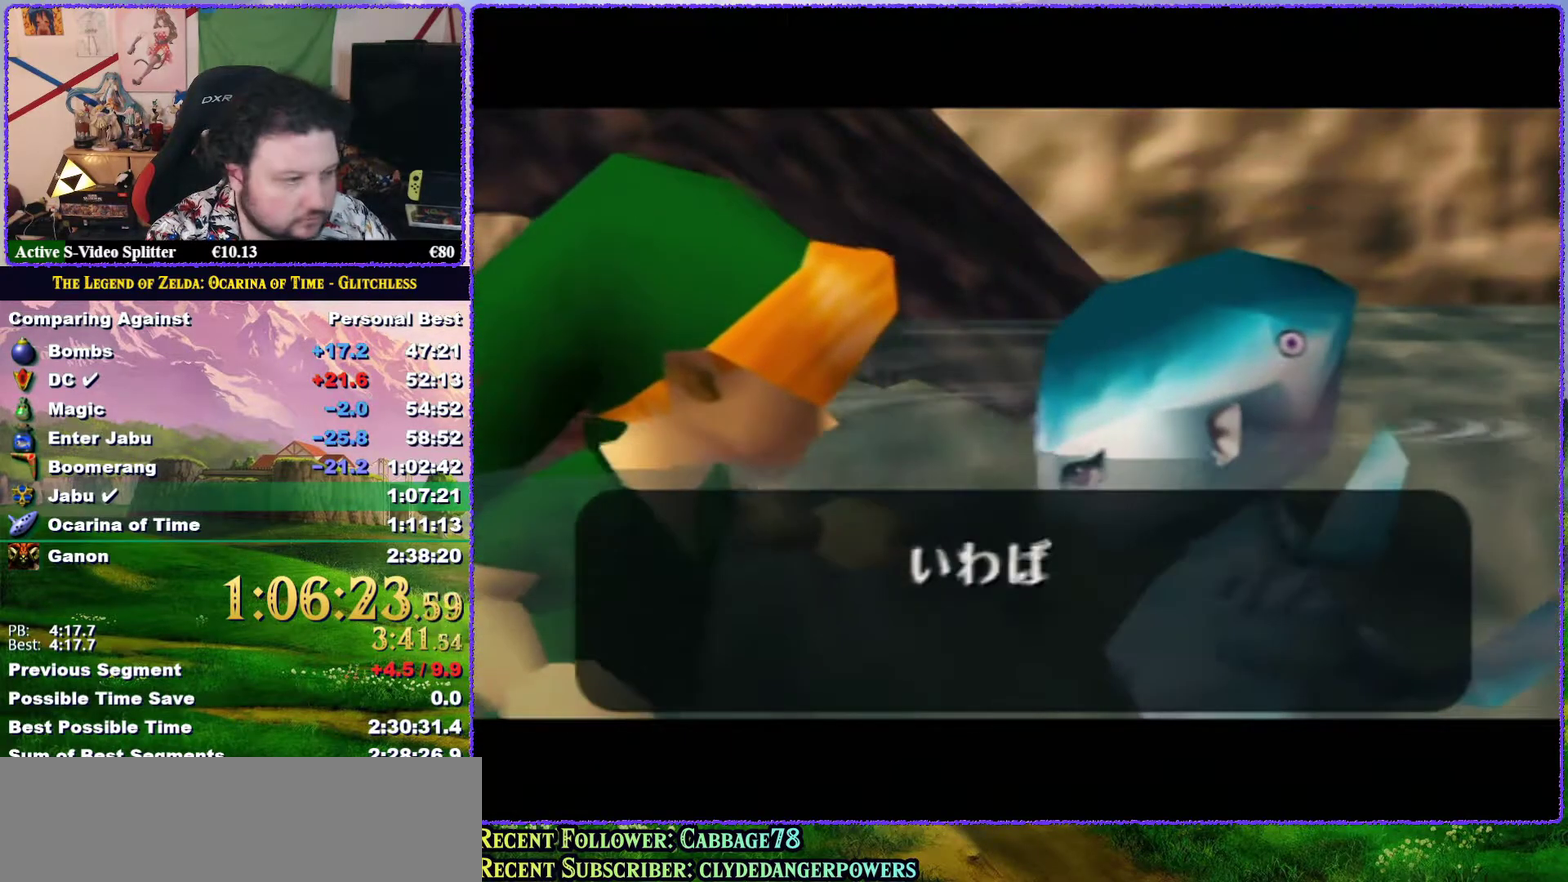
{"buttons": [], "left_stick": "center", "events": [[67, "B", "down"], [300, "B", "up"], [400, "B", "down"], [483, "B", "up"]]}
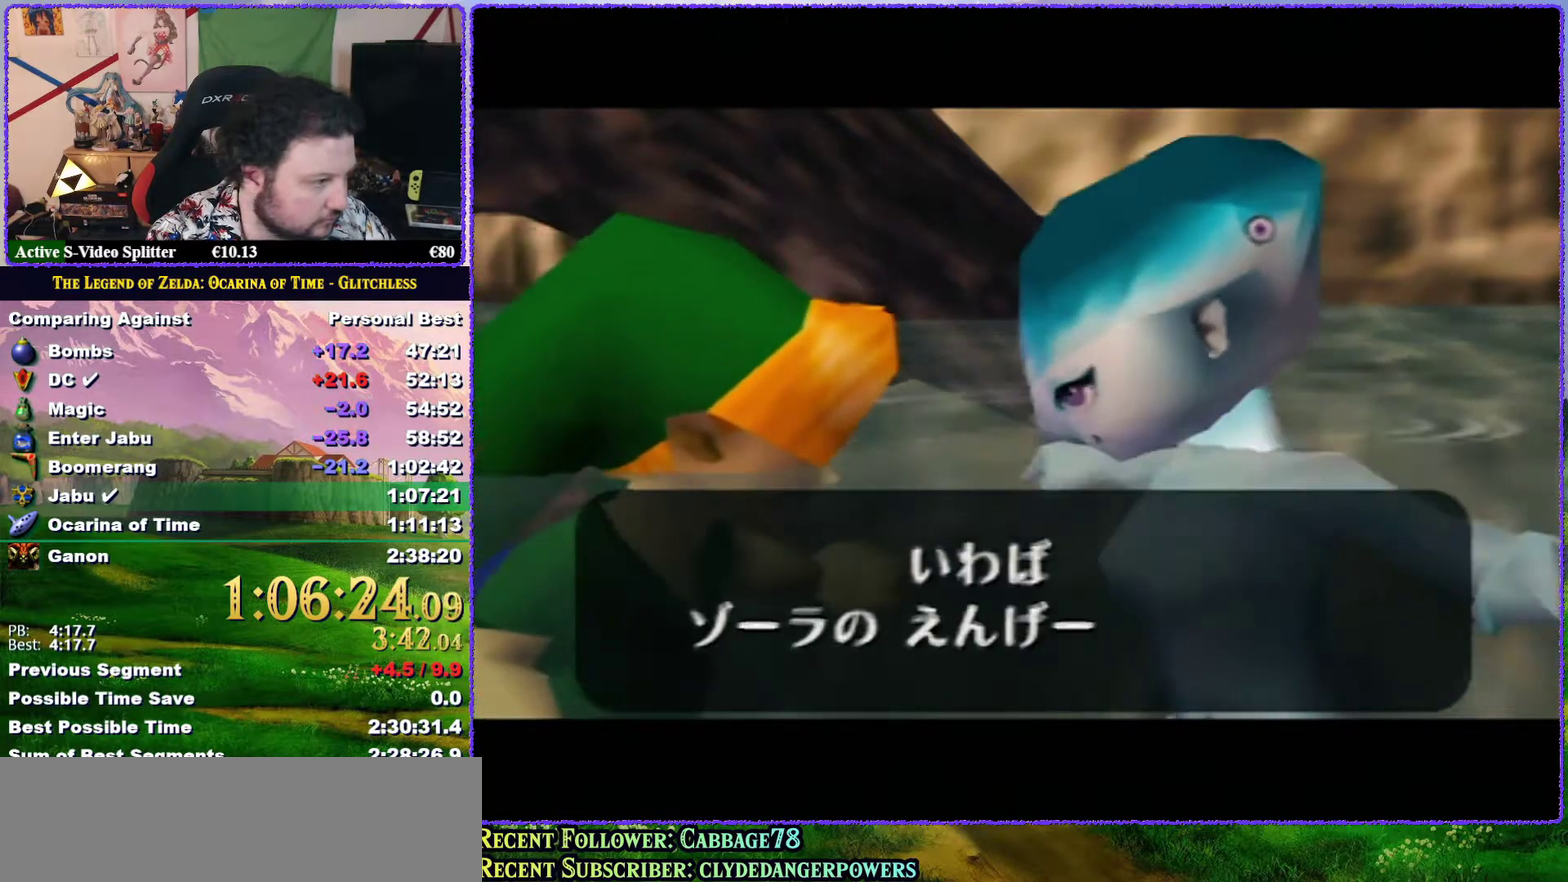
{"buttons": [], "left_stick": "center", "events": [[67, "B", "down"], [150, "B", "up"], [250, "B", "down"], [317, "B", "up"], [400, "B", "down"], [467, "B", "up"]]}
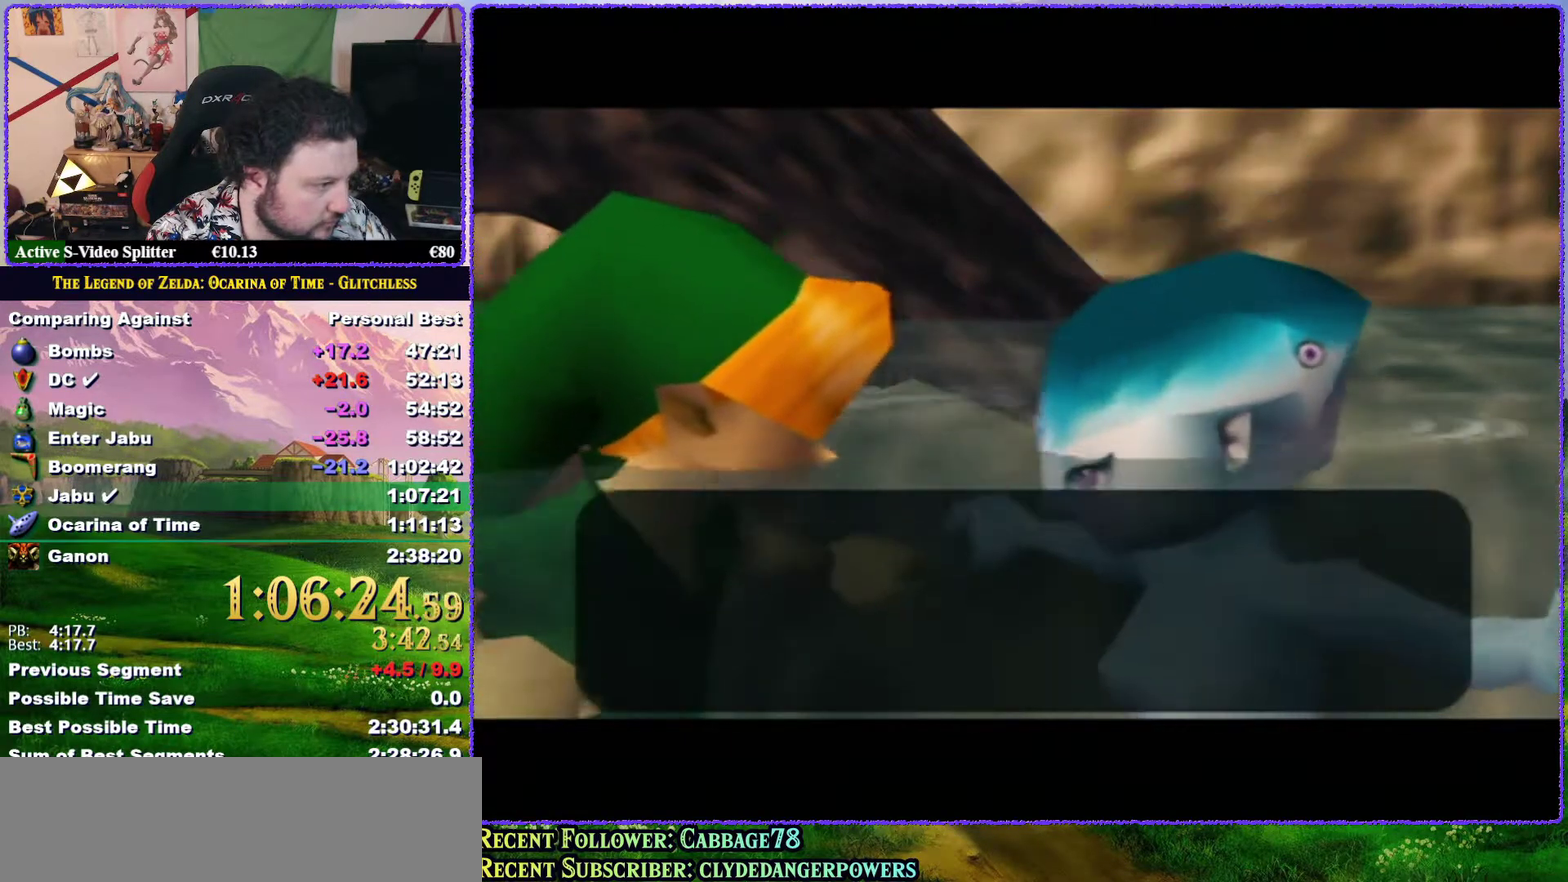
{"buttons": ["B"], "left_stick": "center", "events": [[50, "B", "down"], [117, "B", "up"], [167, "B", "down"], [283, "B", "up"], [350, "B", "down"], [417, "B", "up"], [483, "B", "down"]]}
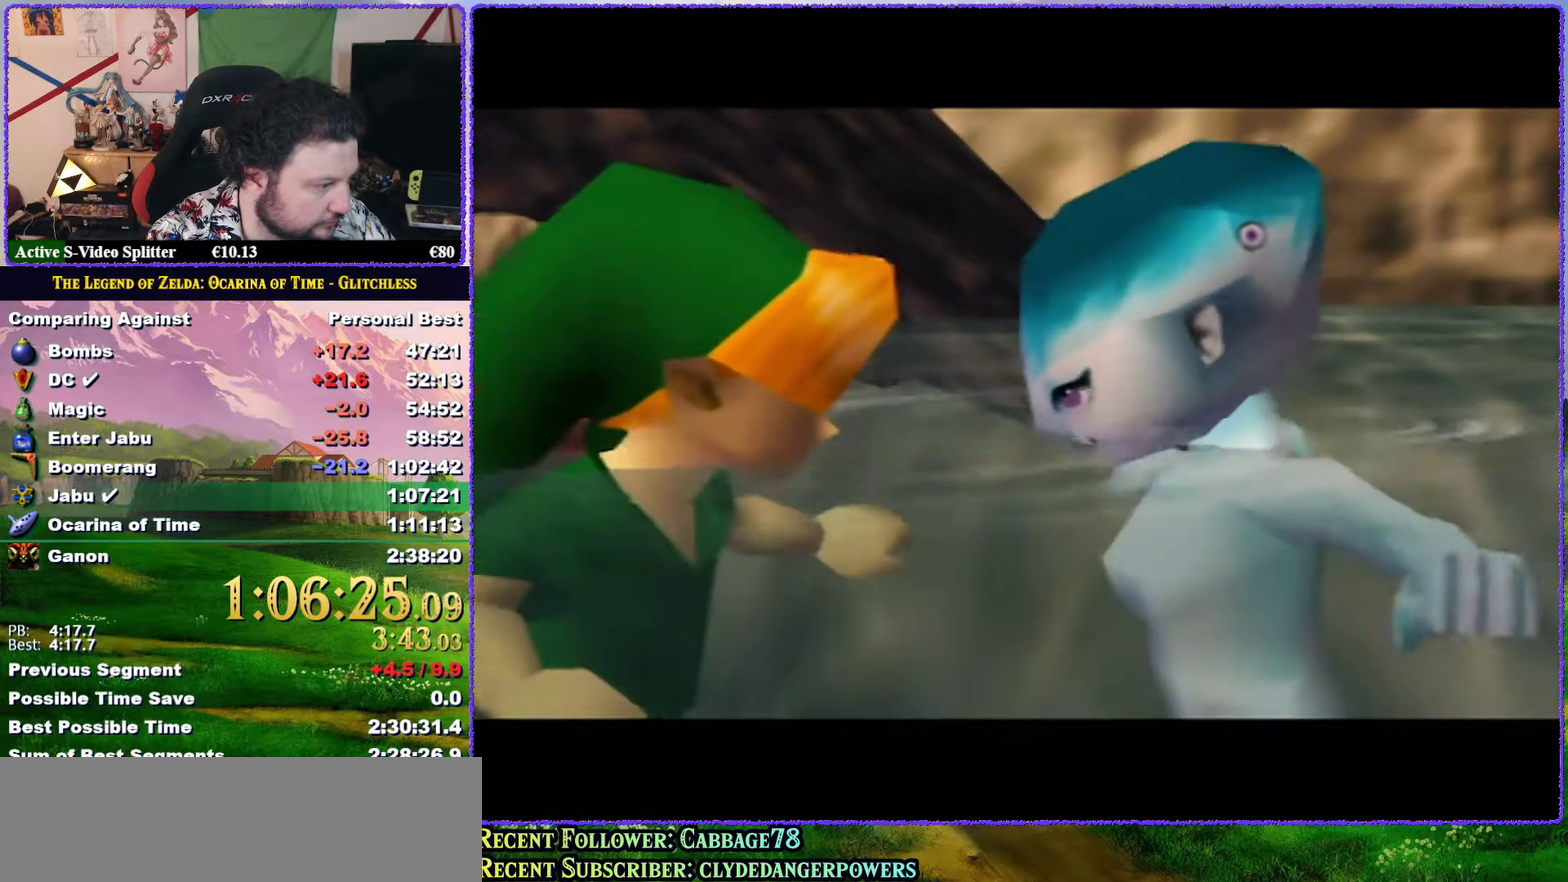
{"buttons": ["A", "B"], "left_stick": "center", "events": [[83, "B", "up"], [150, "B", "down"], [250, "B", "up"], [350, "B", "down"], [433, "B", "up"], [500, "A", "down"], [500, "B", "down"]]}
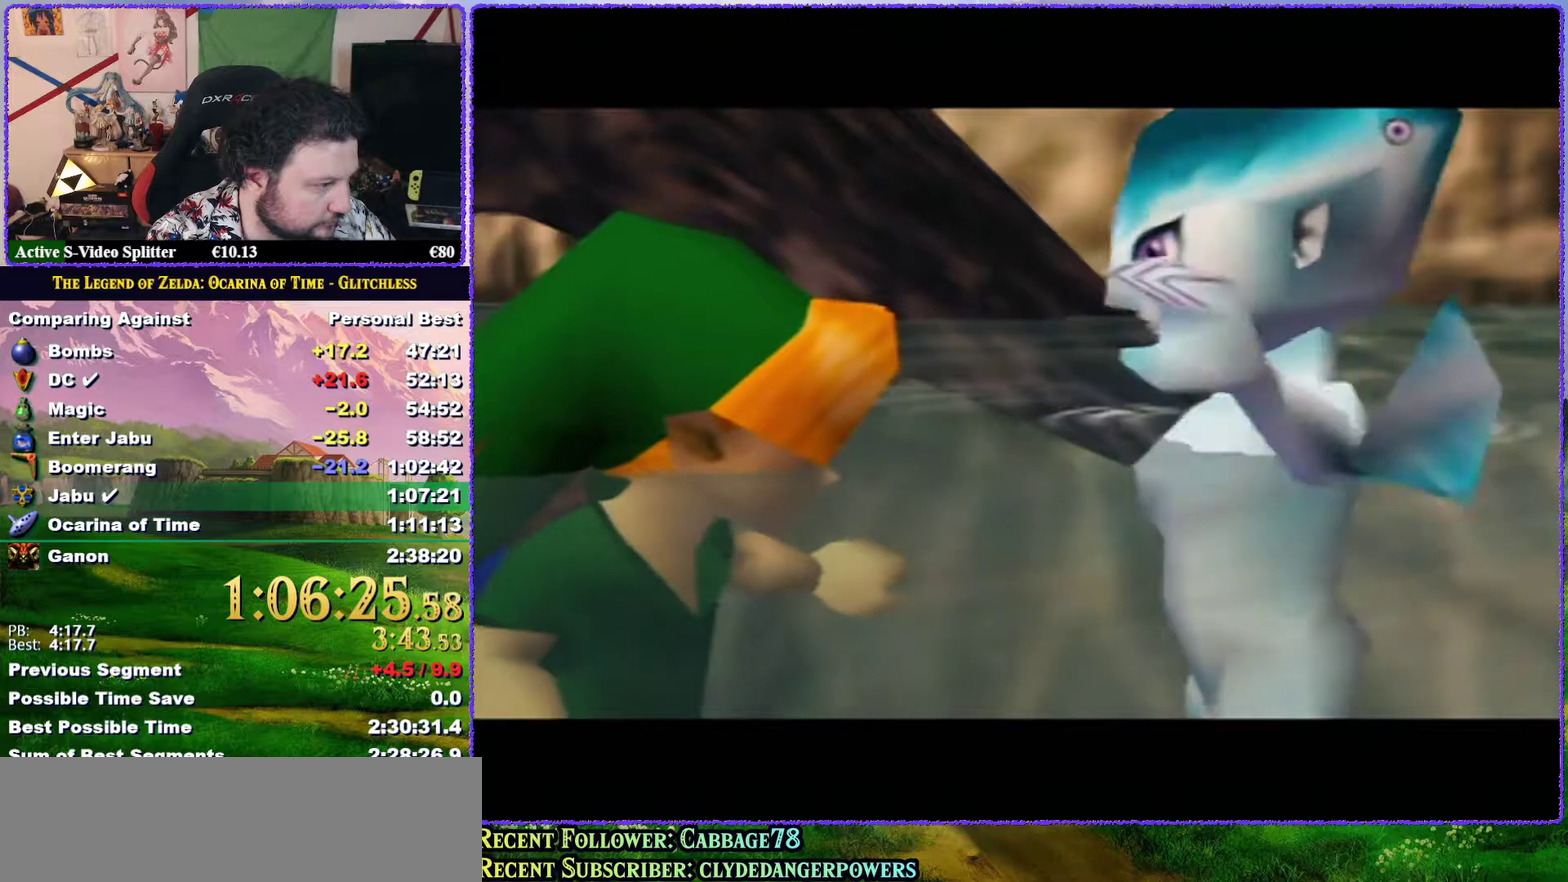
{"buttons": [], "left_stick": "center", "events": [[67, "A", "up"], [100, "B", "up"], [183, "A", "down"], [183, "B", "down"], [233, "A", "up"], [233, "B", "up"], [333, "B", "down"], [450, "B", "up"]]}
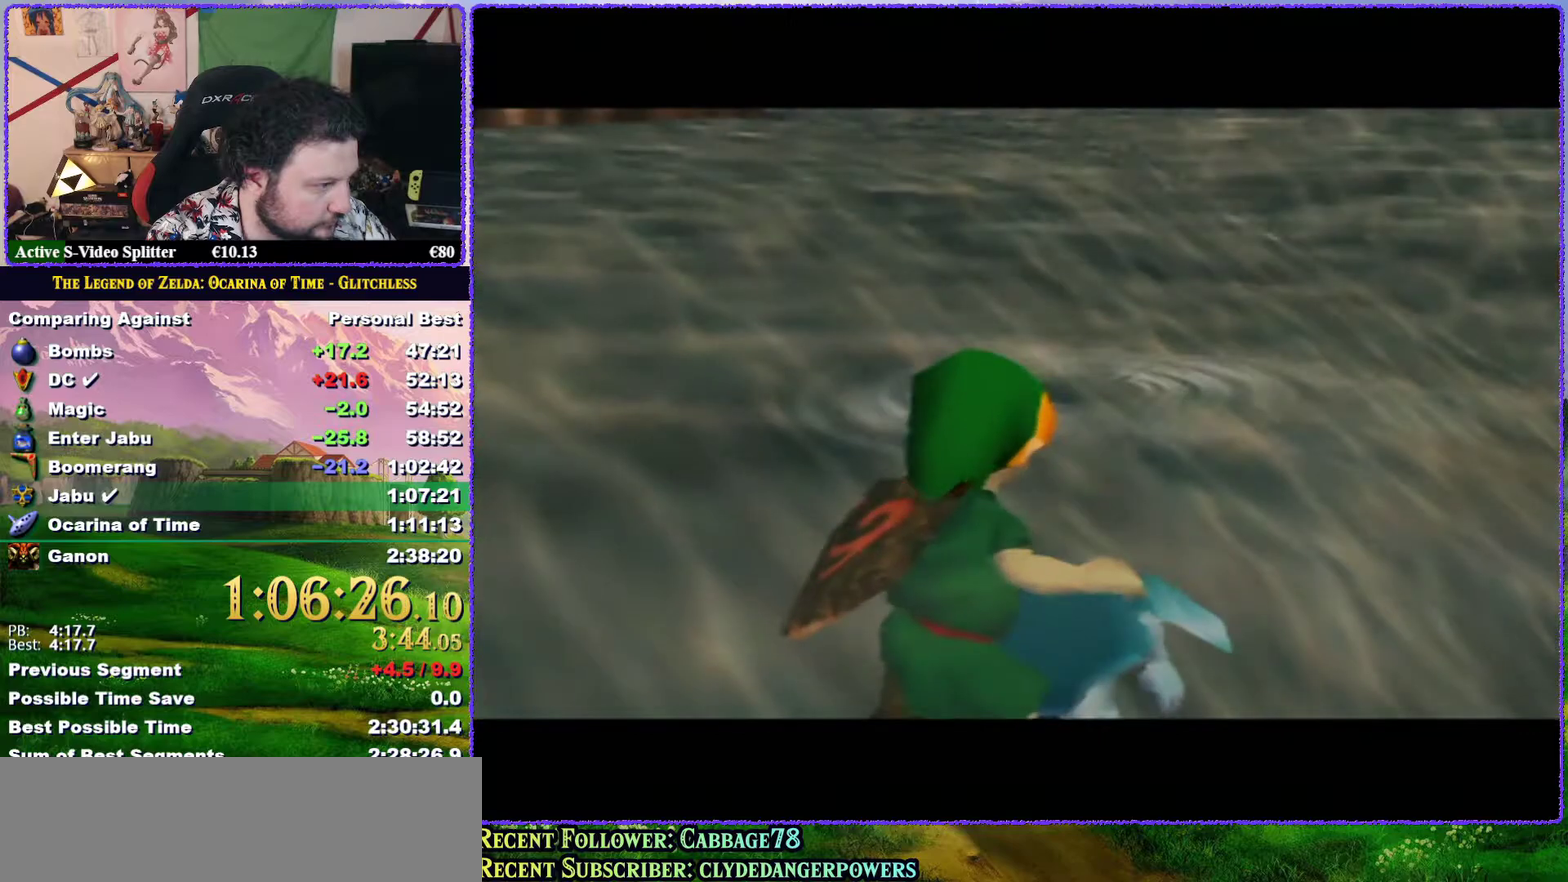
{"buttons": ["B"], "left_stick": "center", "events": [[50, "B", "down"], [117, "B", "up"], [183, "B", "down"], [283, "B", "up"], [367, "B", "down"], [417, "B", "up"], [483, "B", "down"]]}
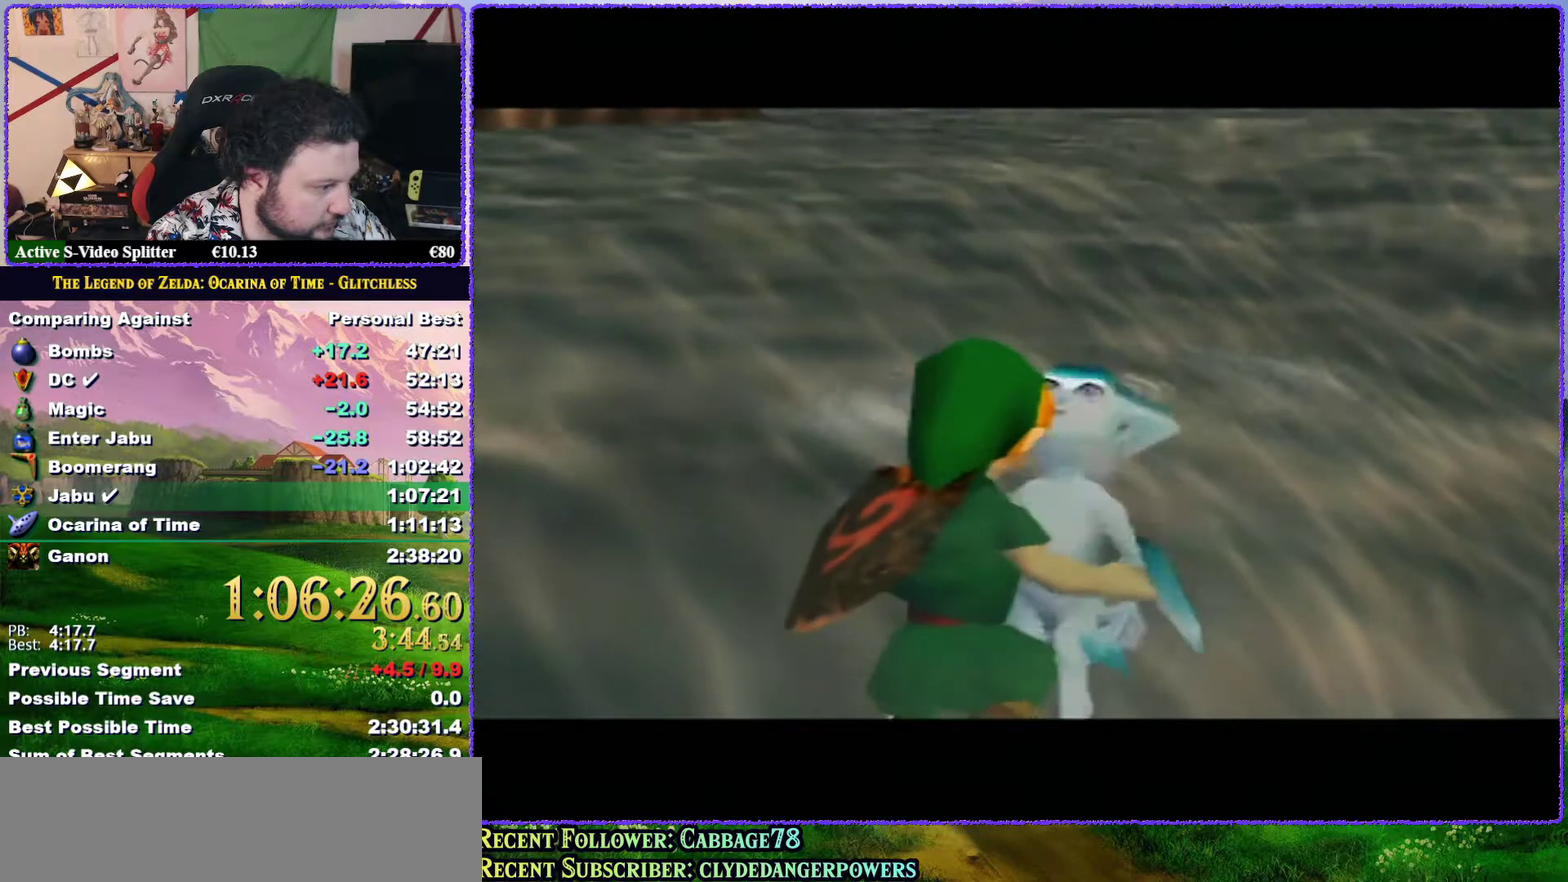
{"buttons": ["B"], "left_stick": "center", "events": [[100, "B", "up"], [150, "B", "down"], [250, "B", "up"], [350, "B", "down"], [400, "B", "up"], [467, "B", "down"]]}
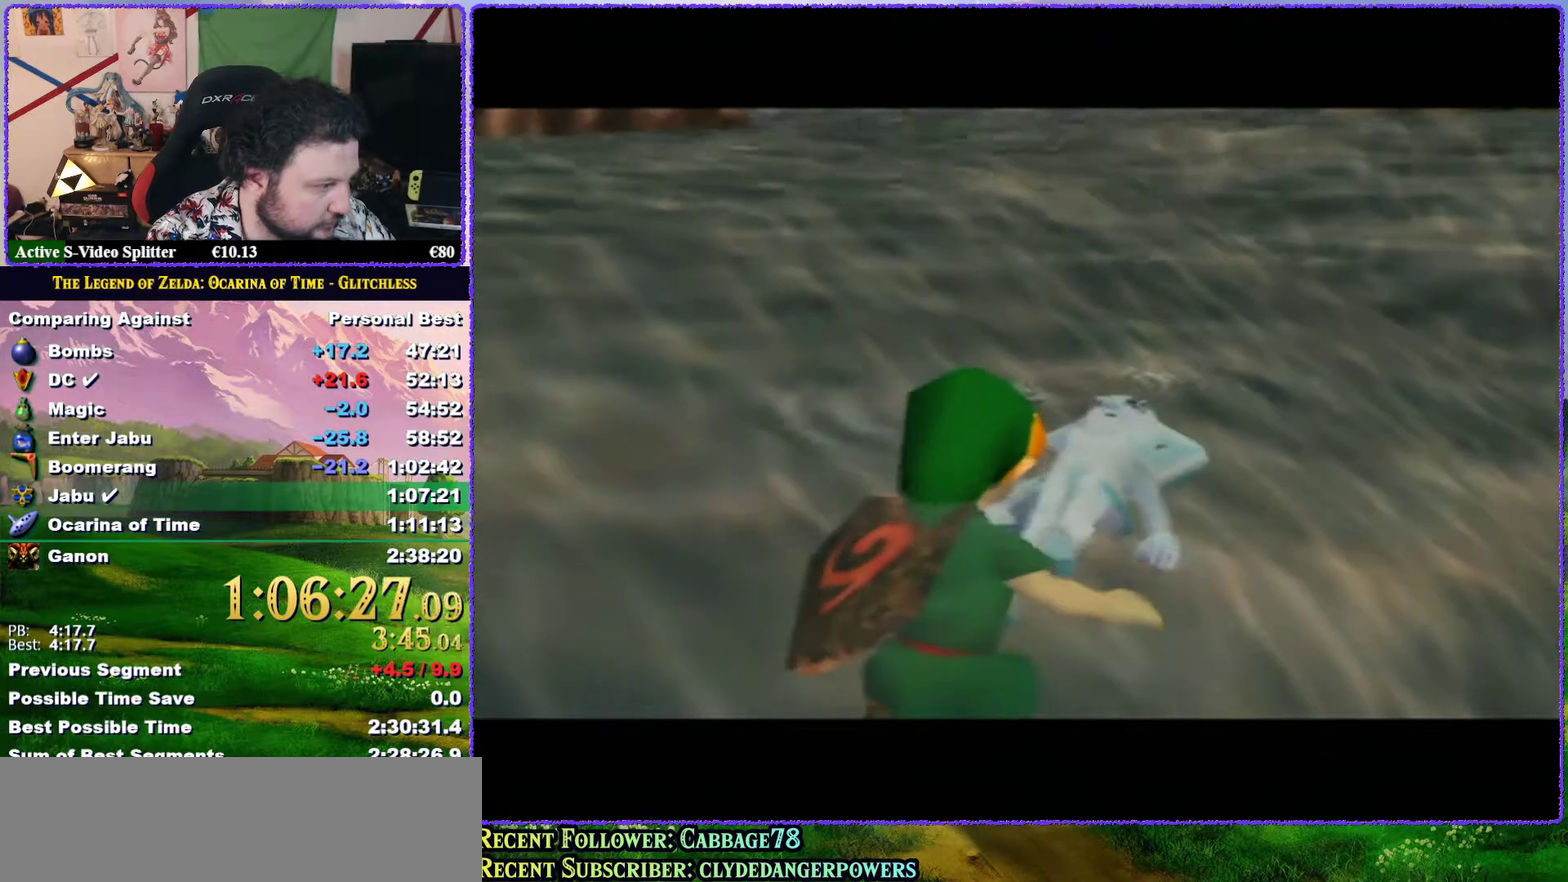
{"buttons": ["B"], "left_stick": "center", "events": [[33, "B", "up"], [150, "B", "down"], [200, "B", "up"], [500, "B", "down"]]}